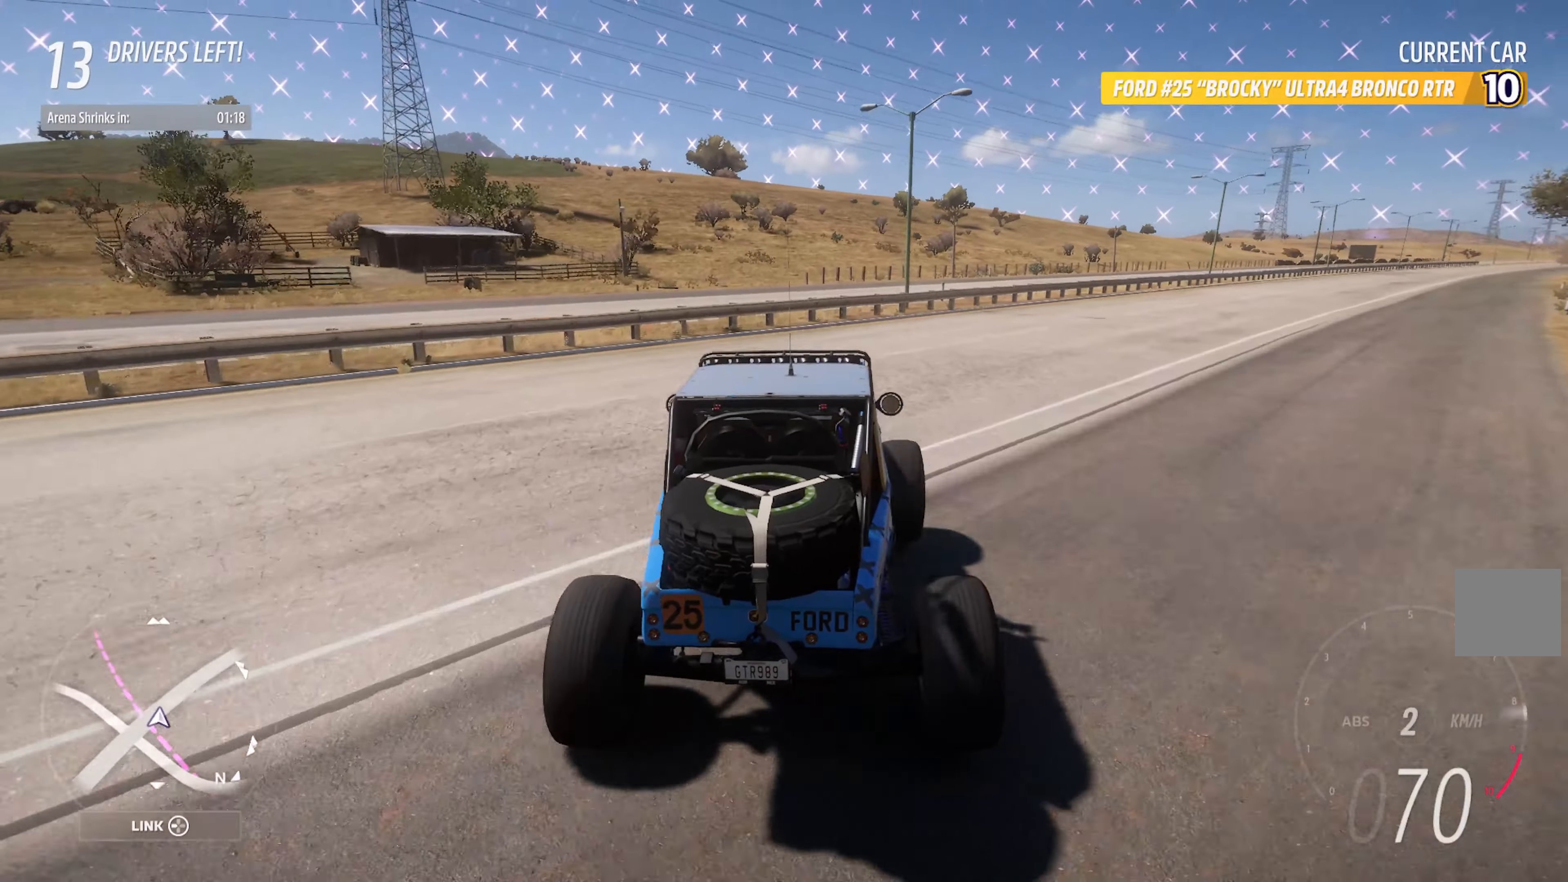
Gameplay with a controller (Xbox layout); each line is a JSON object with the inputs held at the frame after it. "events" lists button and stick changes between this image and that frame as [ms after this image, input, new state], when the widget could be followed in between.
{"buttons": ["A", "L1"], "left_stick": "center", "right_stick": "center", "events": [[17, "left_stick", "left"], [50, "R2", "up"], [117, "left_stick", "up-left"], [234, "left_stick", "center"], [484, "L1", "down"]]}
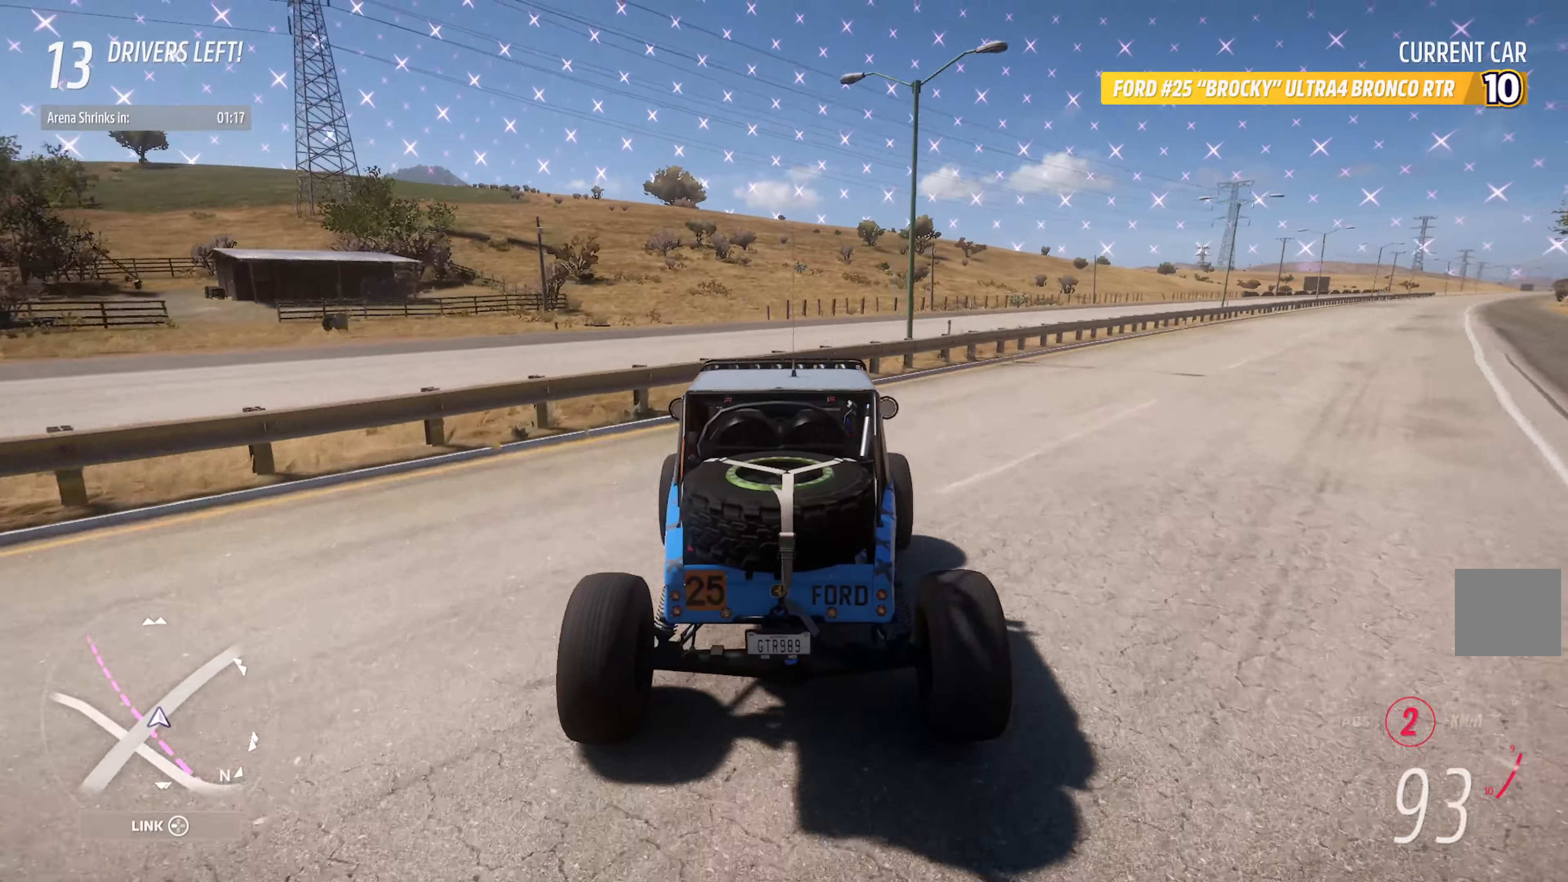
{"buttons": ["A"], "left_stick": "center", "right_stick": "center", "events": [[267, "R2", "down"], [384, "R2", "up"], [467, "L1", "up"]]}
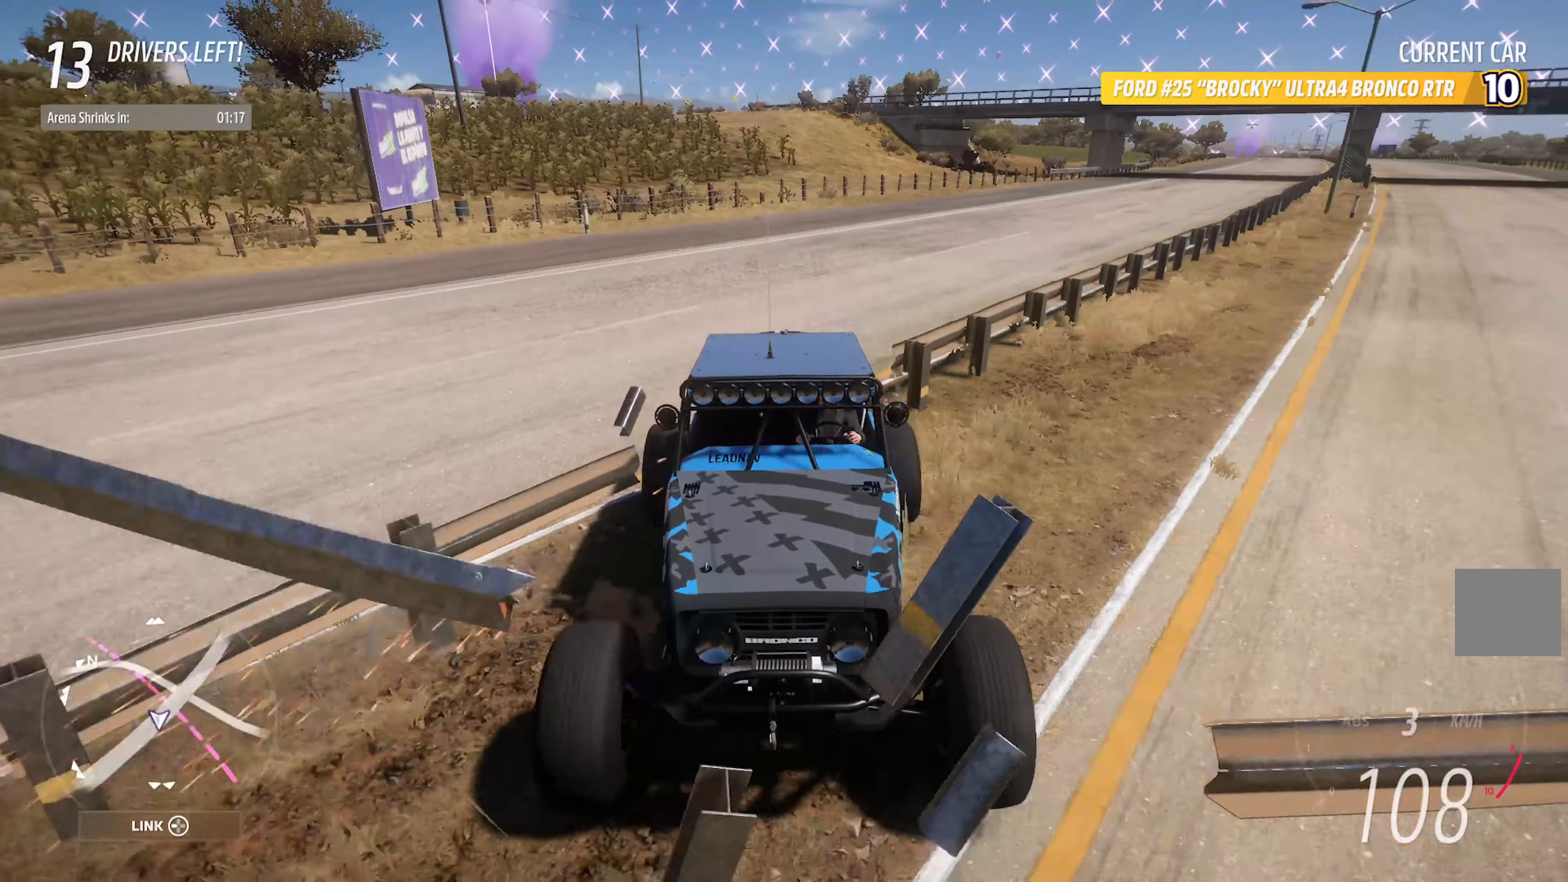
{"buttons": ["A"], "left_stick": "center", "right_stick": "center", "events": [[100, "left_stick", "left"], [284, "left_stick", "center"]]}
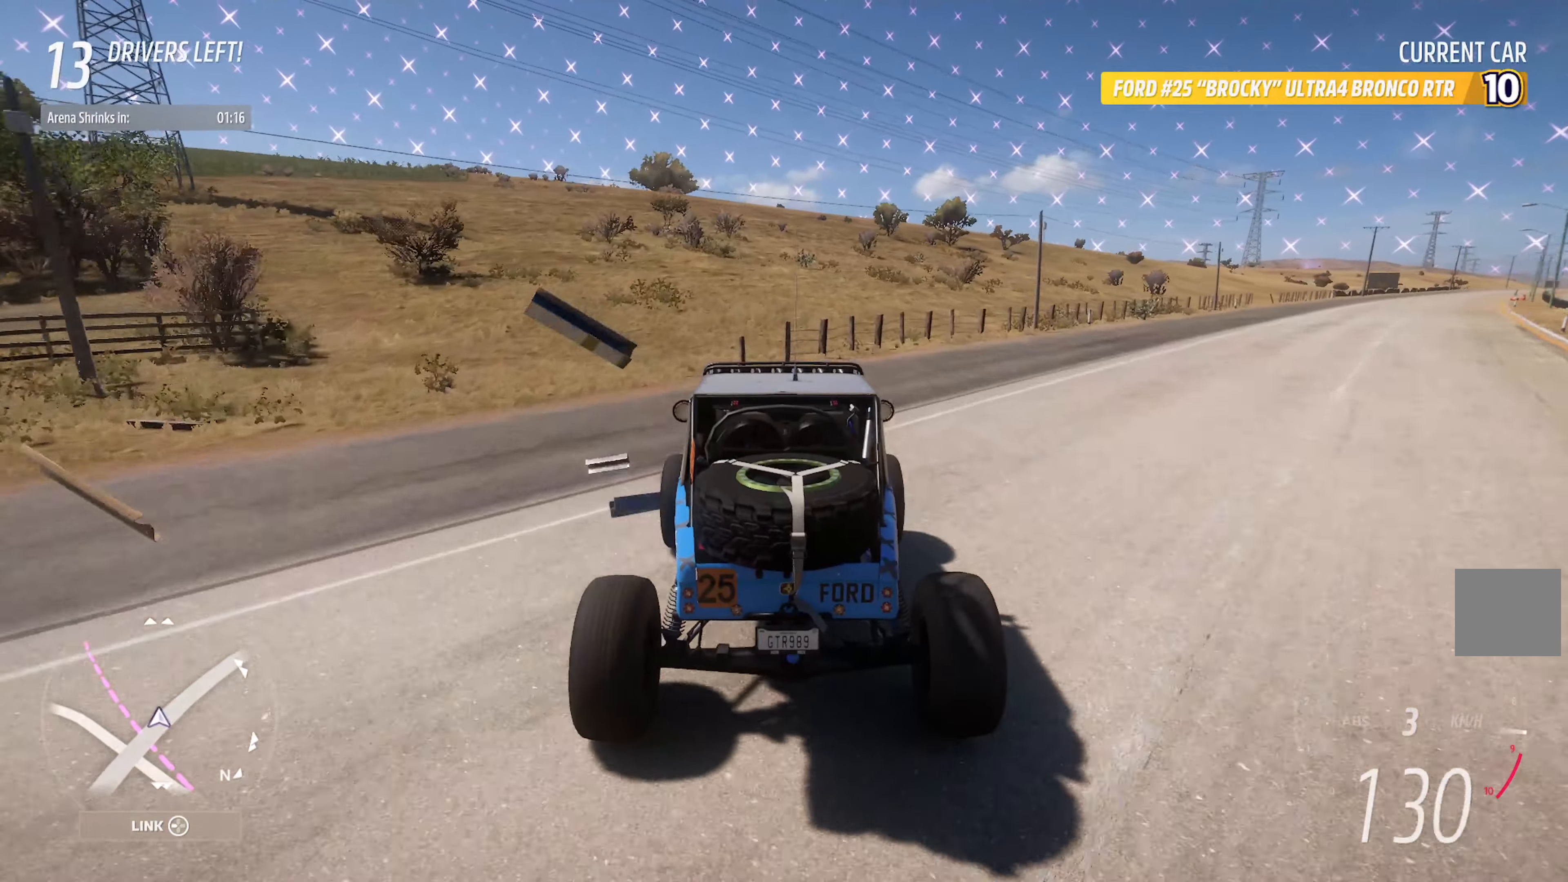
{"buttons": ["A"], "left_stick": "center", "right_stick": "center", "events": [[67, "left_stick", "right"], [84, "R2", "down"], [200, "R2", "up"], [467, "left_stick", "center"]]}
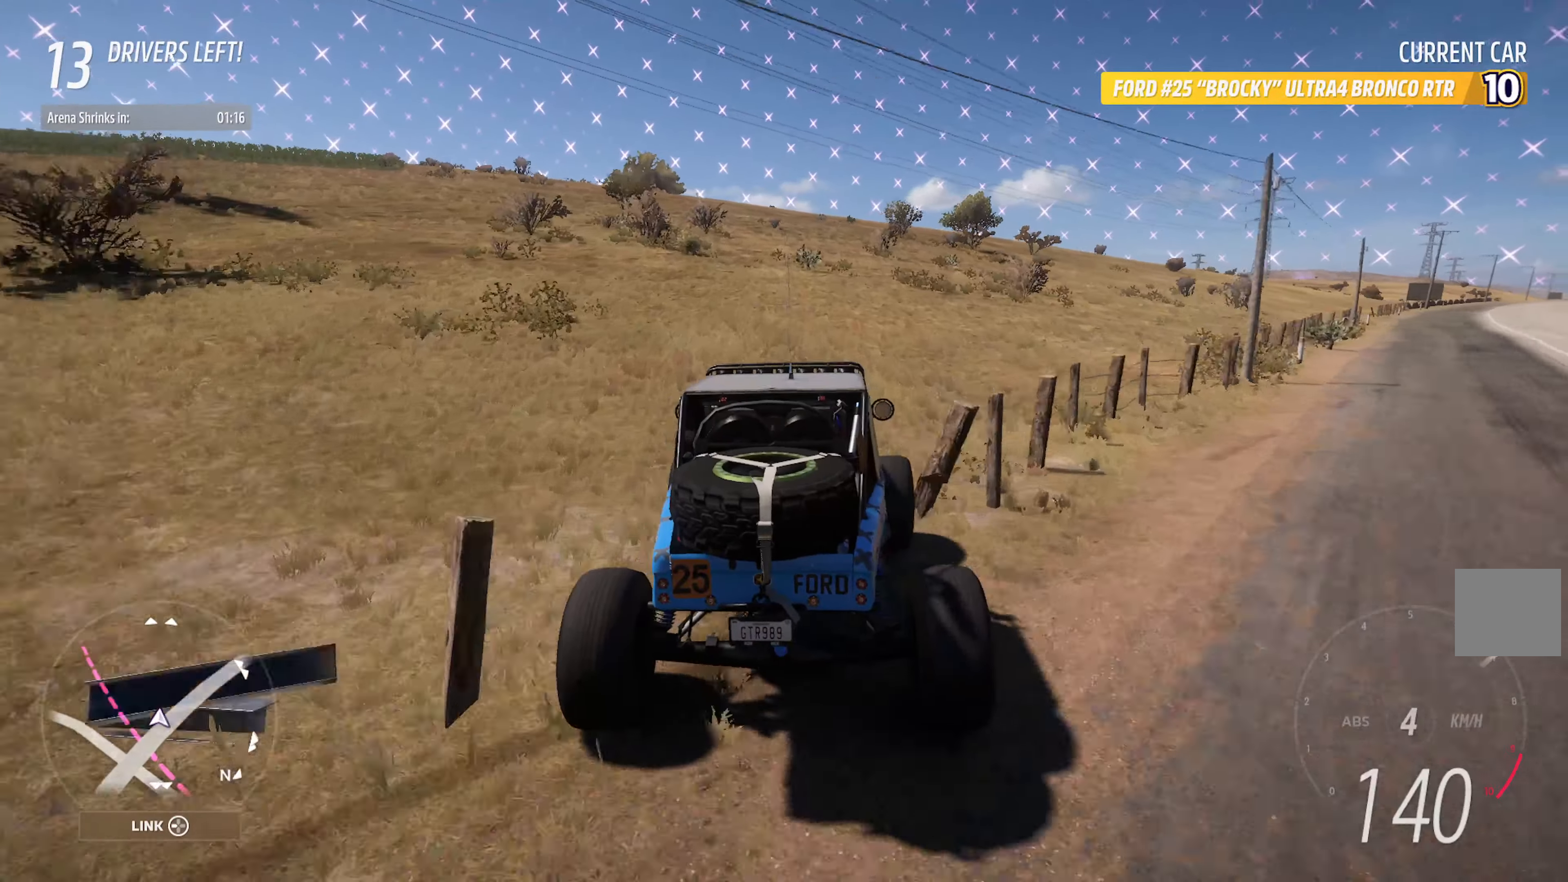
{"buttons": ["A"], "left_stick": "center", "right_stick": "center", "events": [[184, "left_stick", "right"], [350, "left_stick", "center"]]}
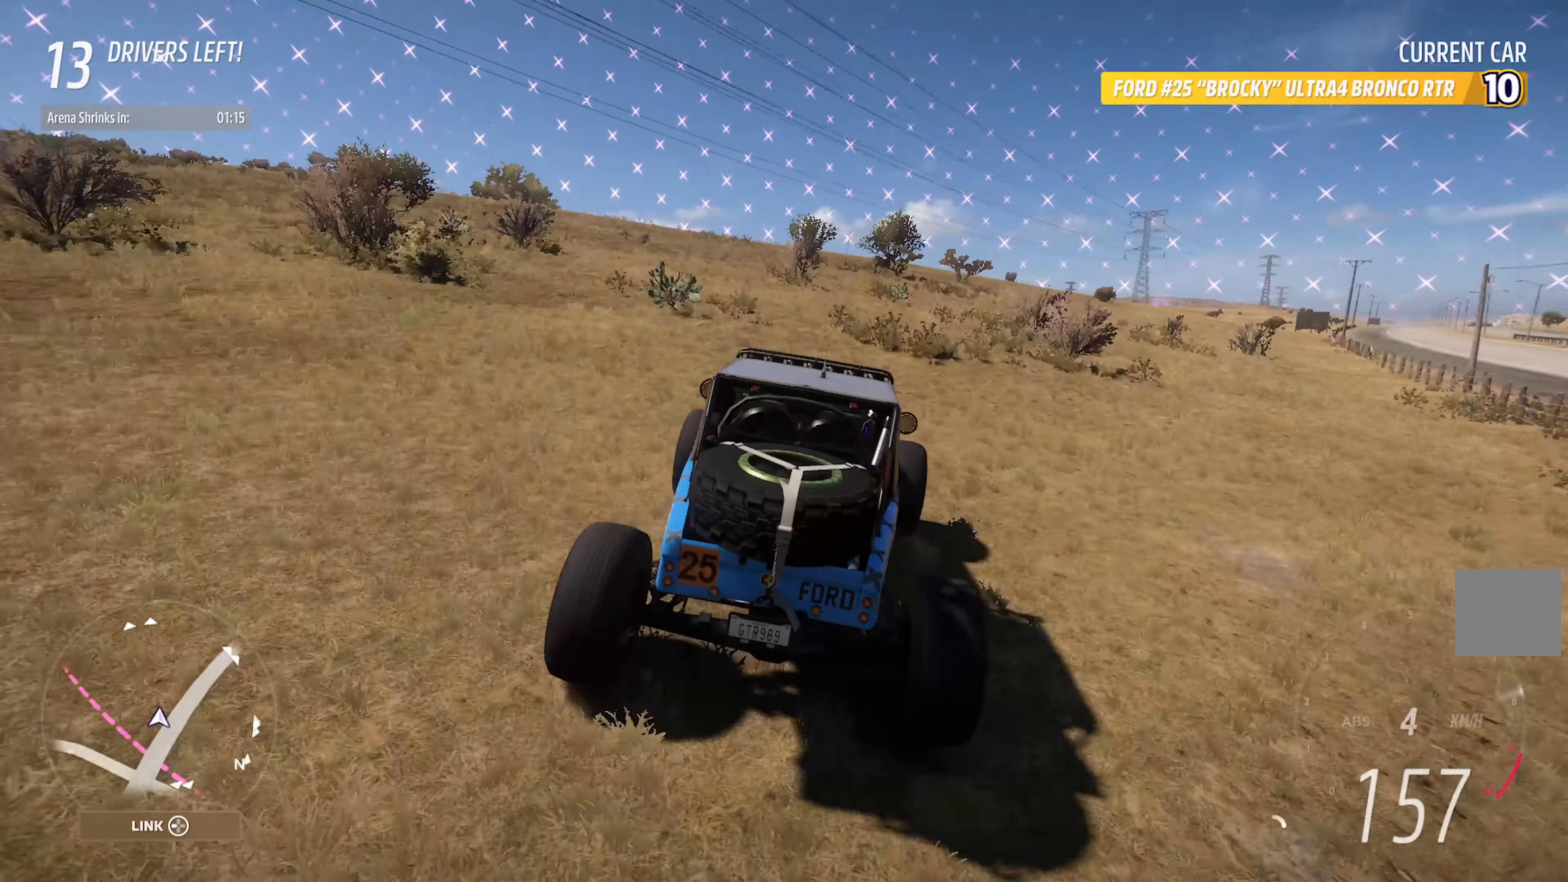
{"buttons": ["A"], "left_stick": "center", "right_stick": "center", "events": [[17, "left_stick", "left"], [117, "left_stick", "center"]]}
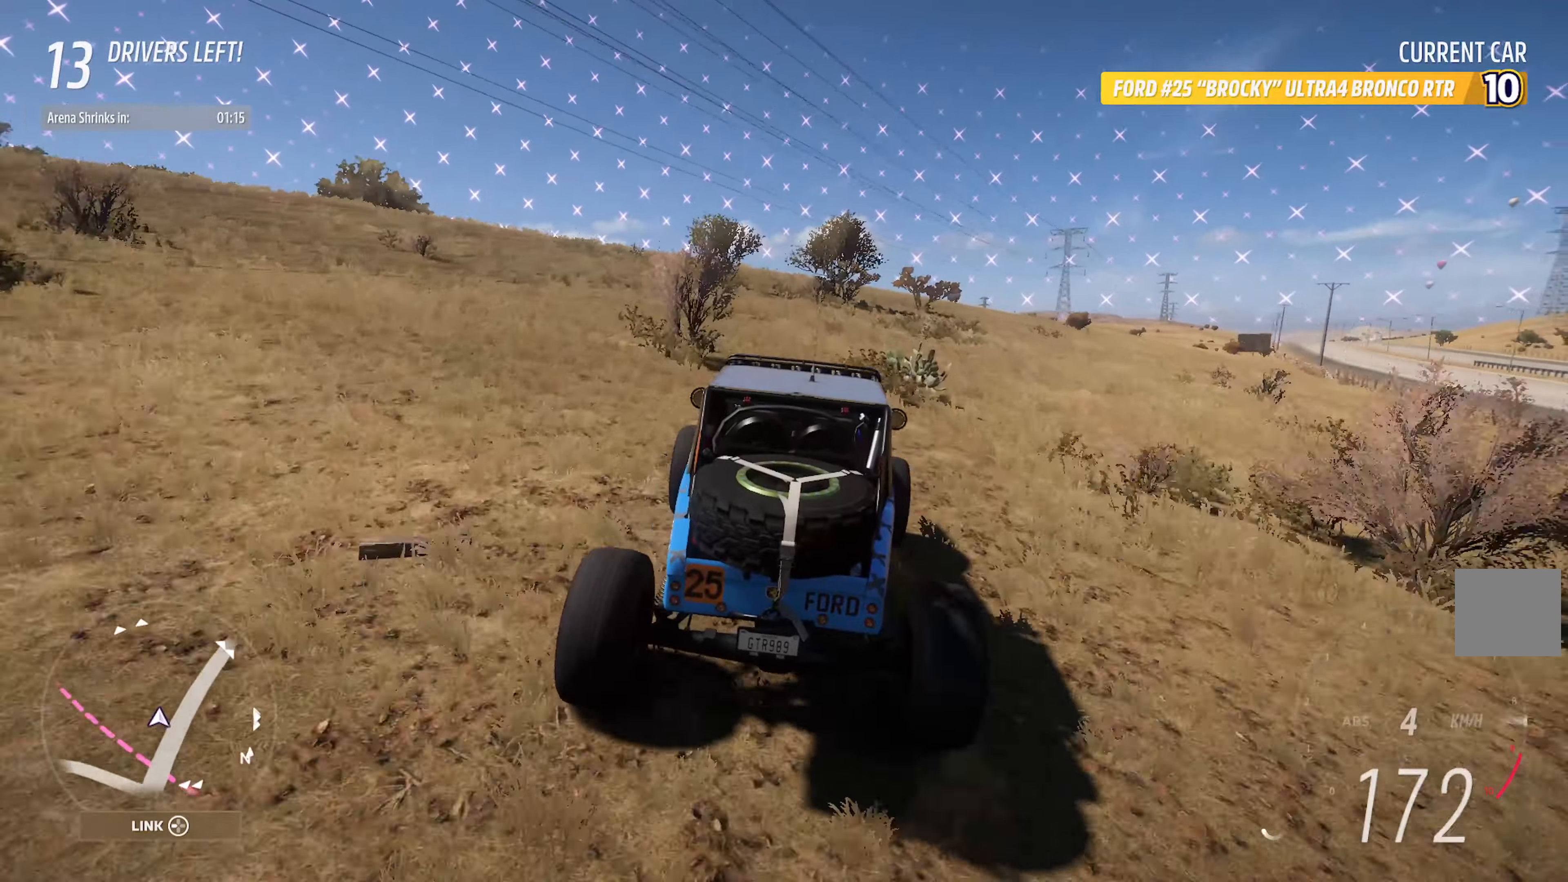
{"buttons": ["A"], "left_stick": "center", "right_stick": "center", "events": [[16, "left_stick", "left"], [133, "R2", "down"], [266, "R2", "up"], [266, "left_stick", "center"]]}
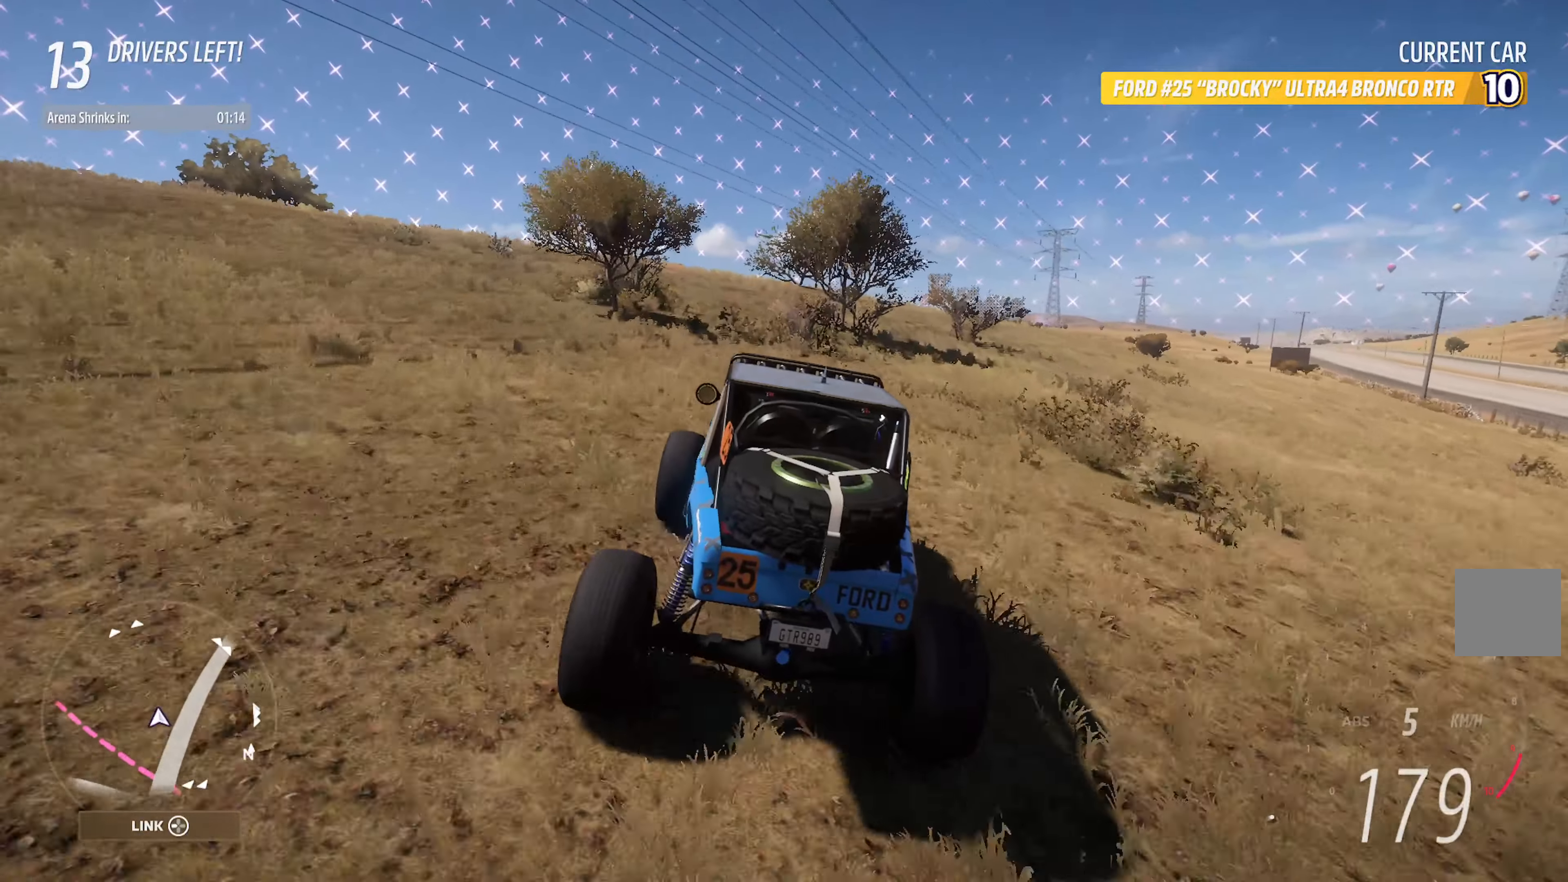
{"buttons": ["A"], "left_stick": "center", "right_stick": "center", "events": []}
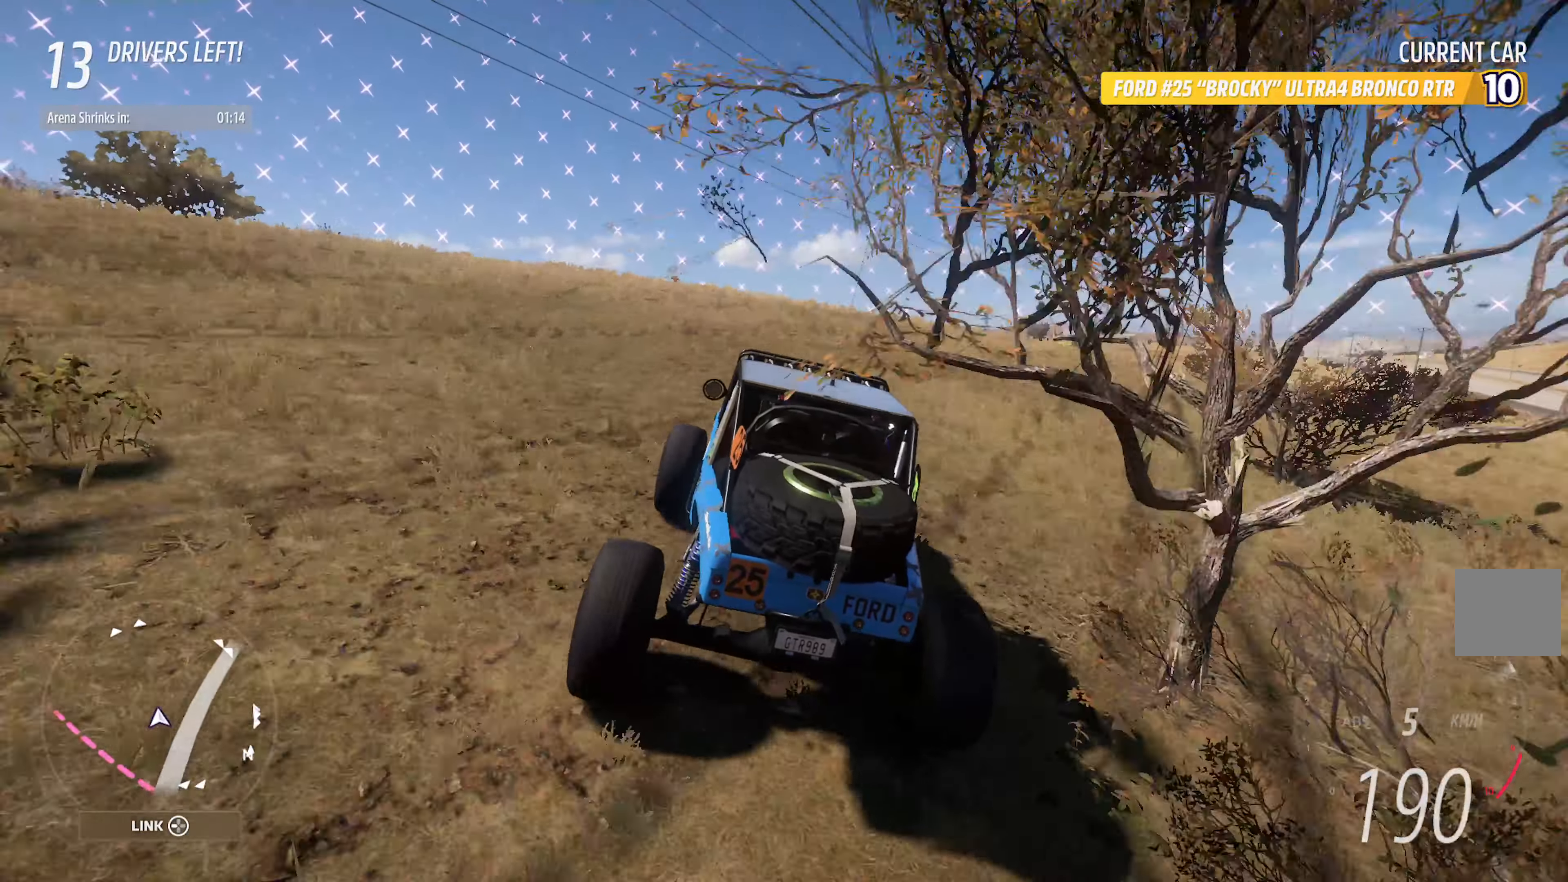
{"buttons": ["A"], "left_stick": "left", "right_stick": "center", "events": [[400, "left_stick", "left"]]}
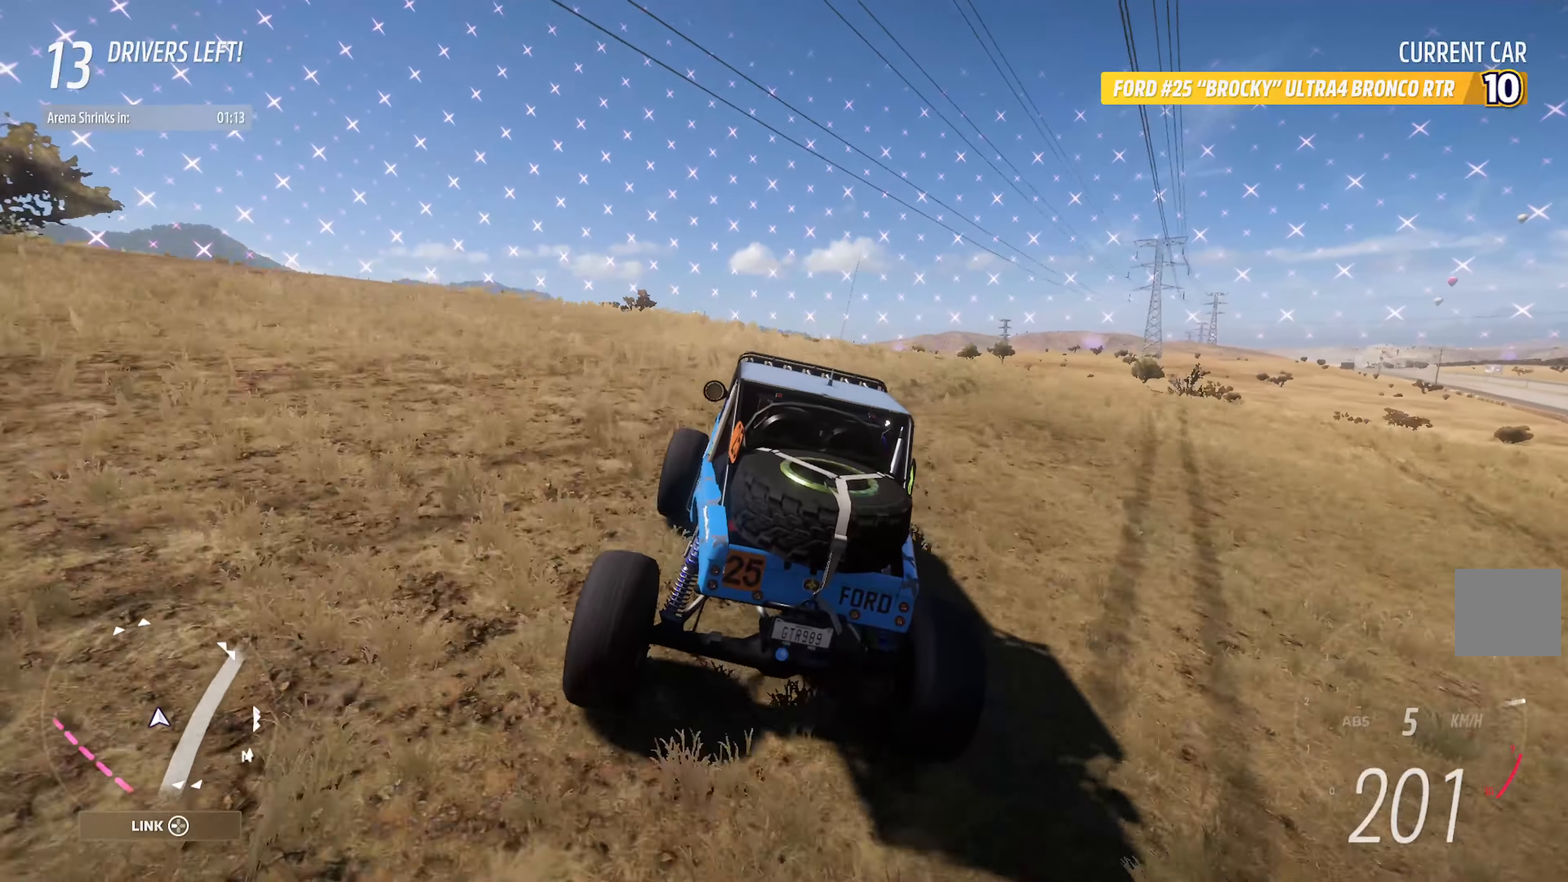
{"buttons": ["A"], "left_stick": "center", "right_stick": "center", "events": [[83, "left_stick", "center"], [333, "R2", "down"], [350, "left_stick", "right"], [483, "R2", "up"], [483, "left_stick", "center"]]}
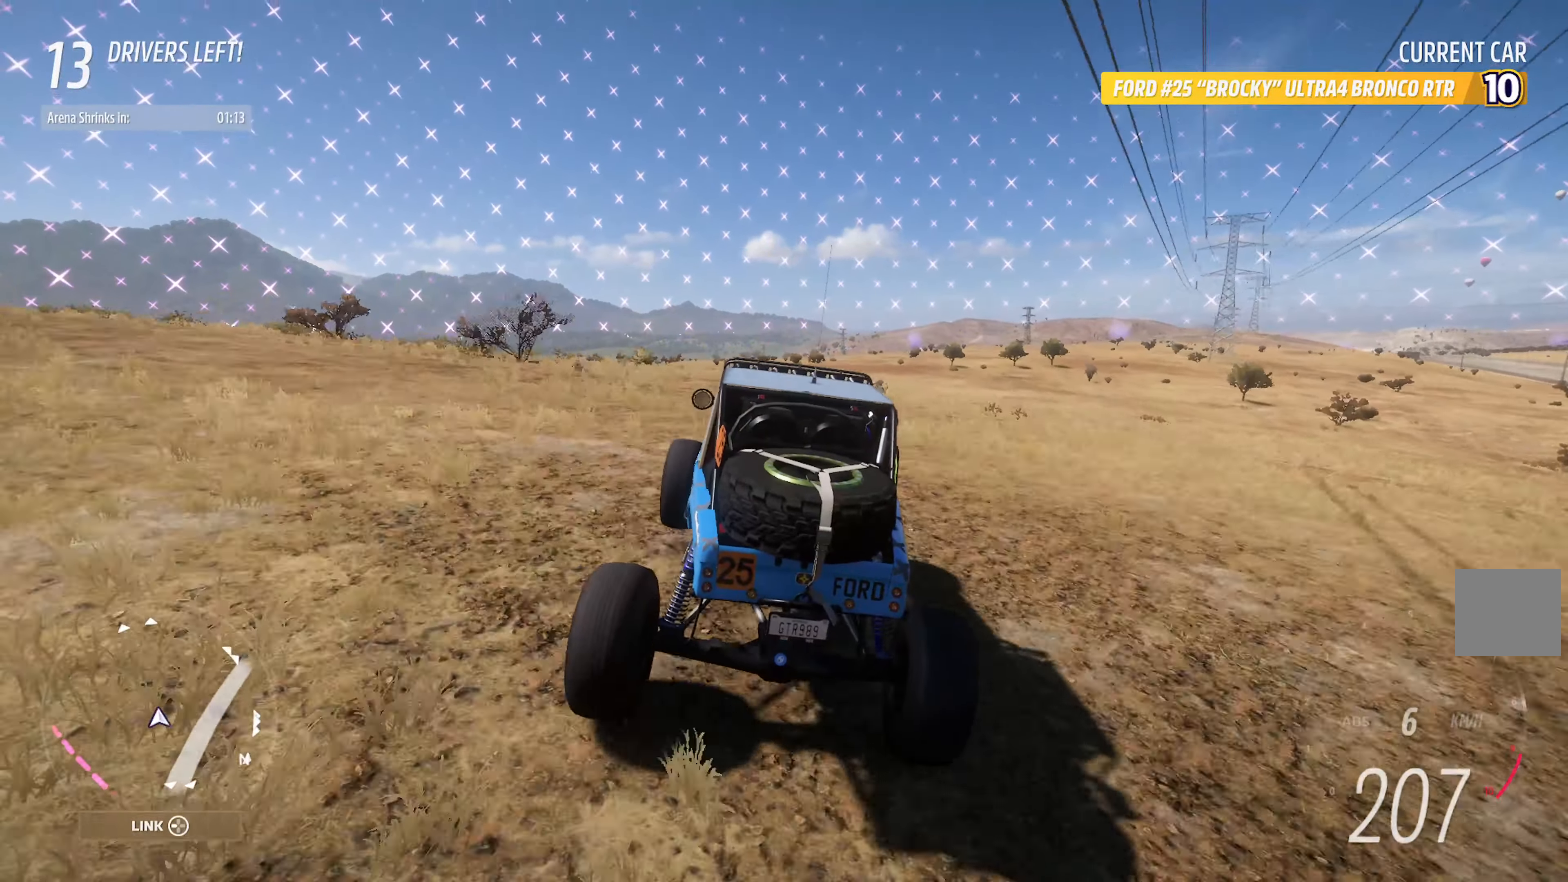
{"buttons": ["A"], "left_stick": "center", "right_stick": "center", "events": [[283, "left_stick", "right"], [466, "left_stick", "center"]]}
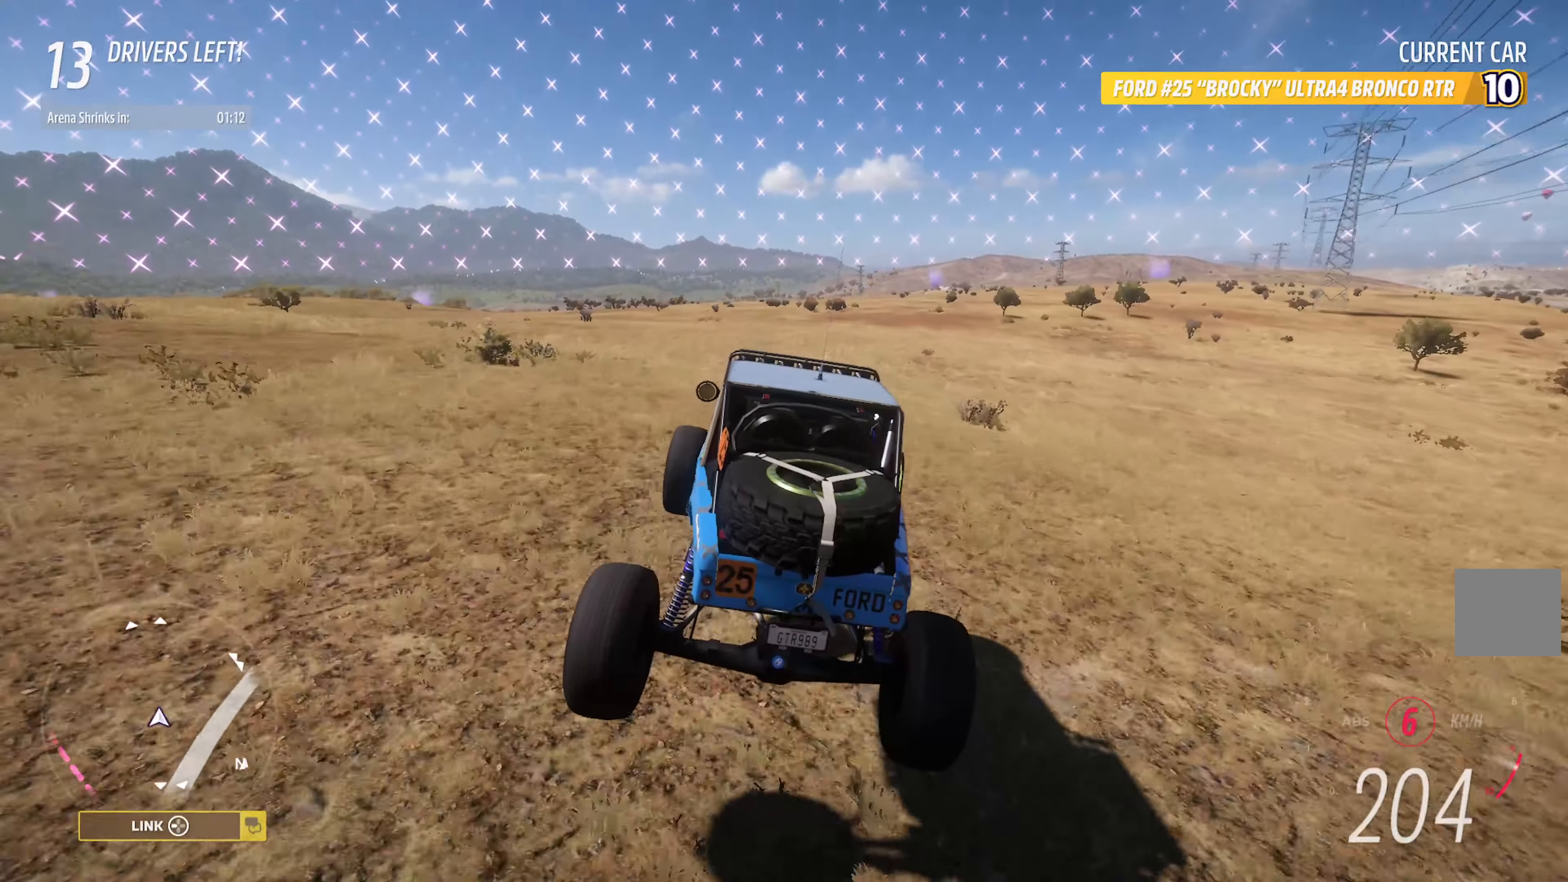
{"buttons": ["A"], "left_stick": "center", "right_stick": "center", "events": [[83, "left_stick", "right"], [233, "left_stick", "center"]]}
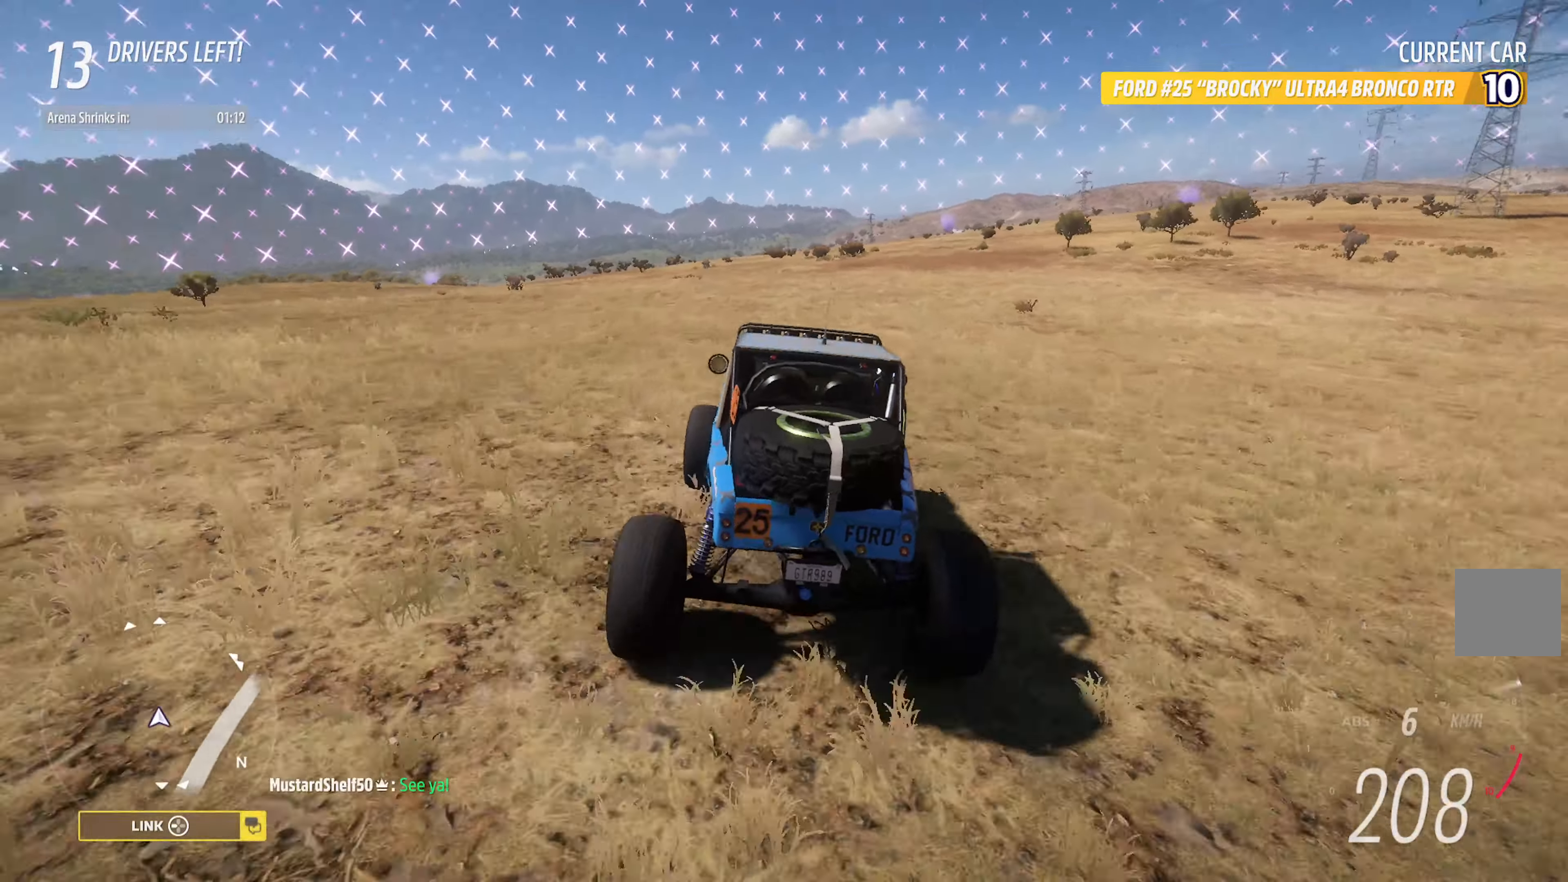
{"buttons": ["A"], "left_stick": "center", "right_stick": "center", "events": []}
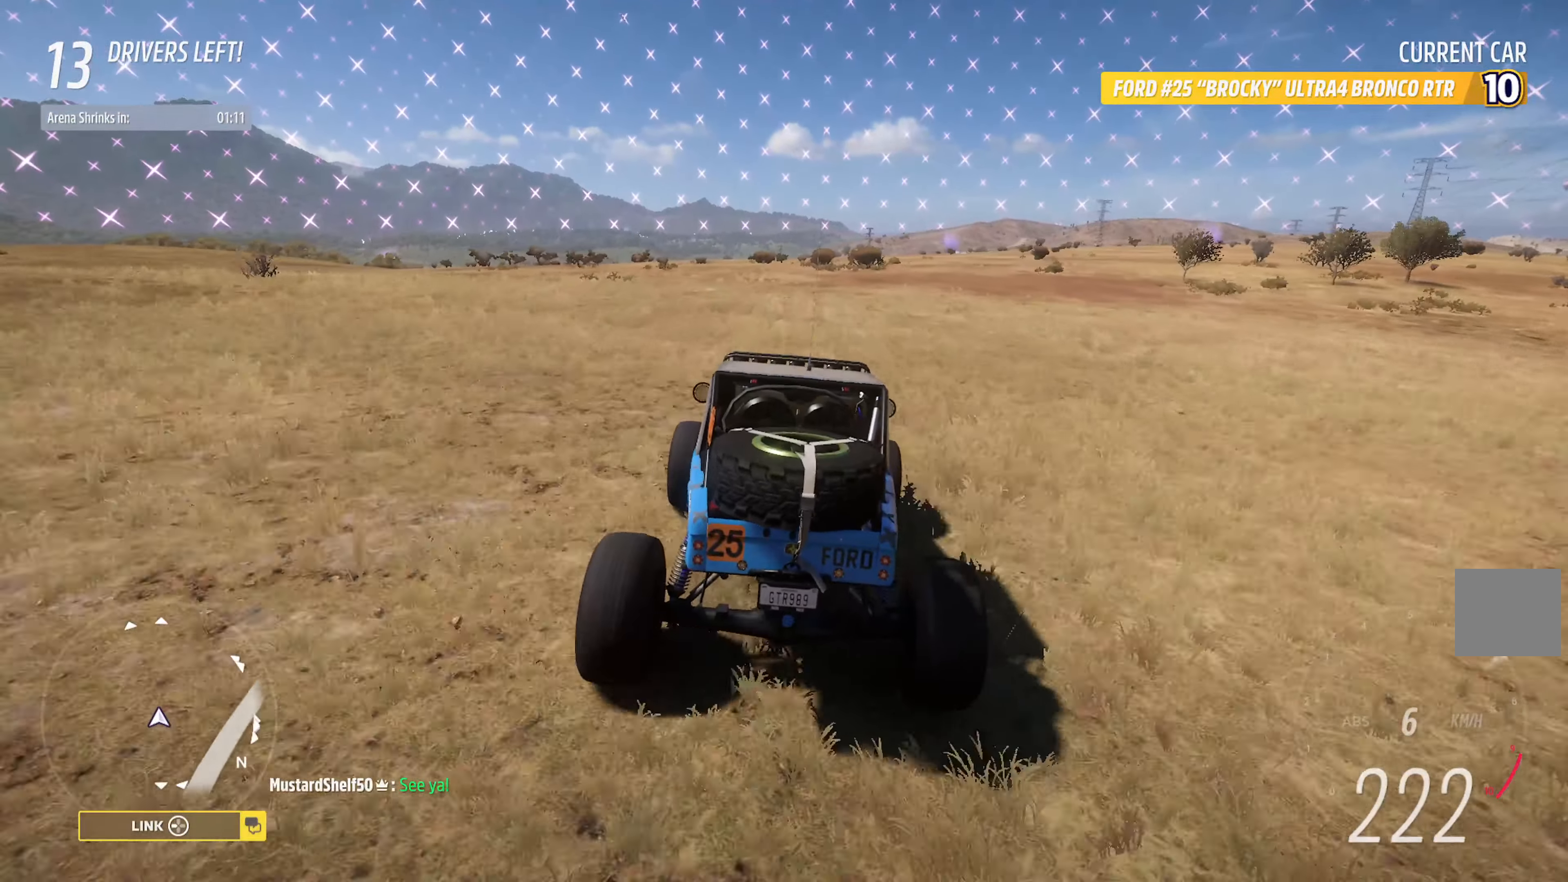
{"buttons": ["A"], "left_stick": "center", "right_stick": "center", "events": [[150, "left_stick", "right"], [300, "left_stick", "center"]]}
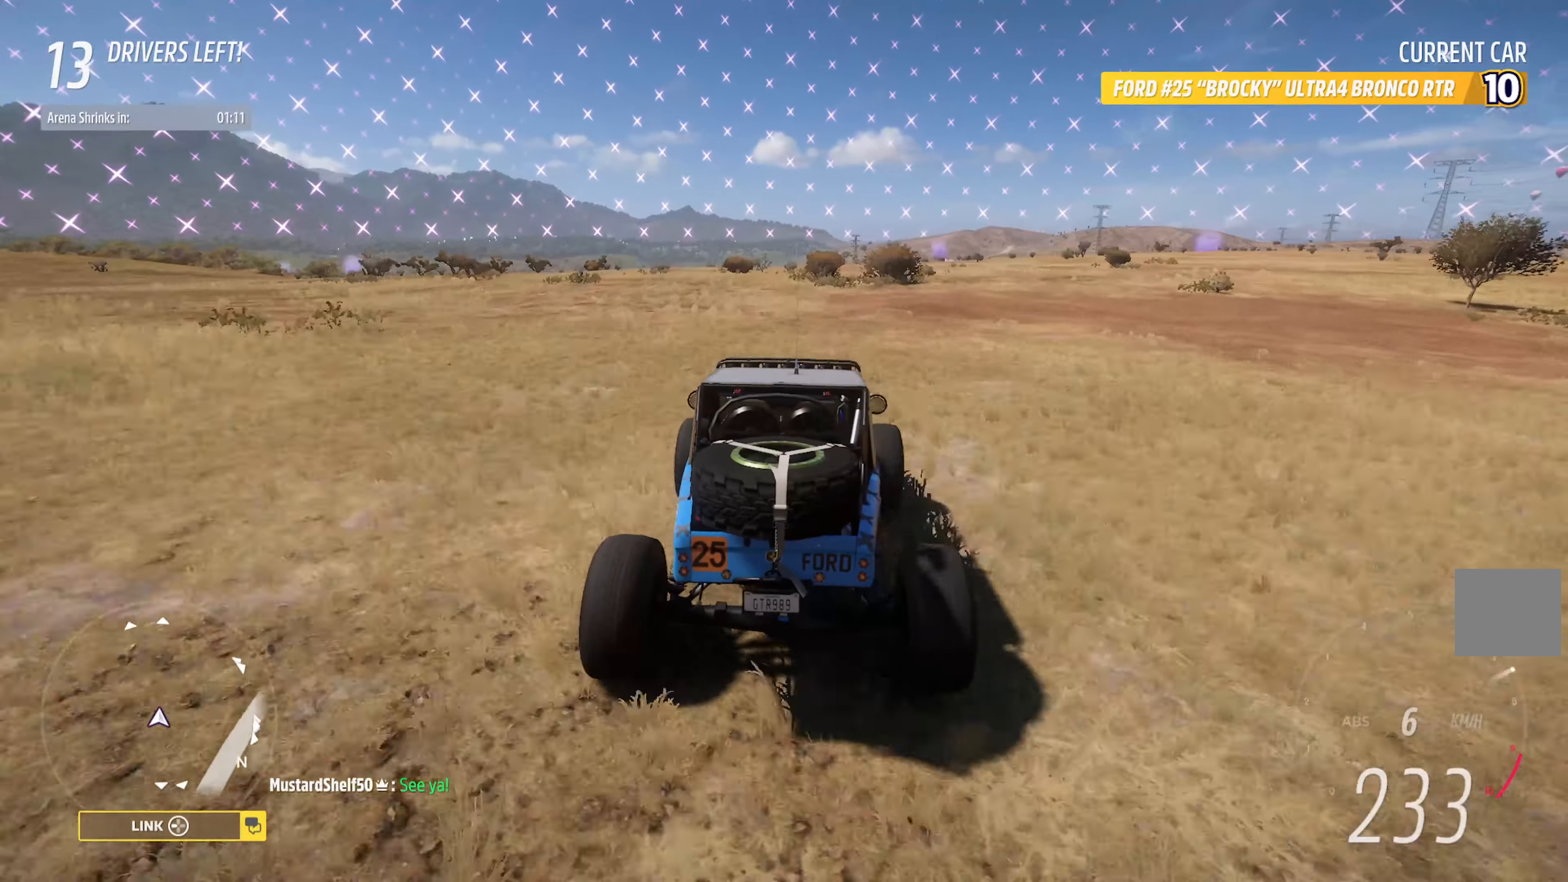
{"buttons": ["A"], "left_stick": "left", "right_stick": "center", "events": [[366, "left_stick", "left"]]}
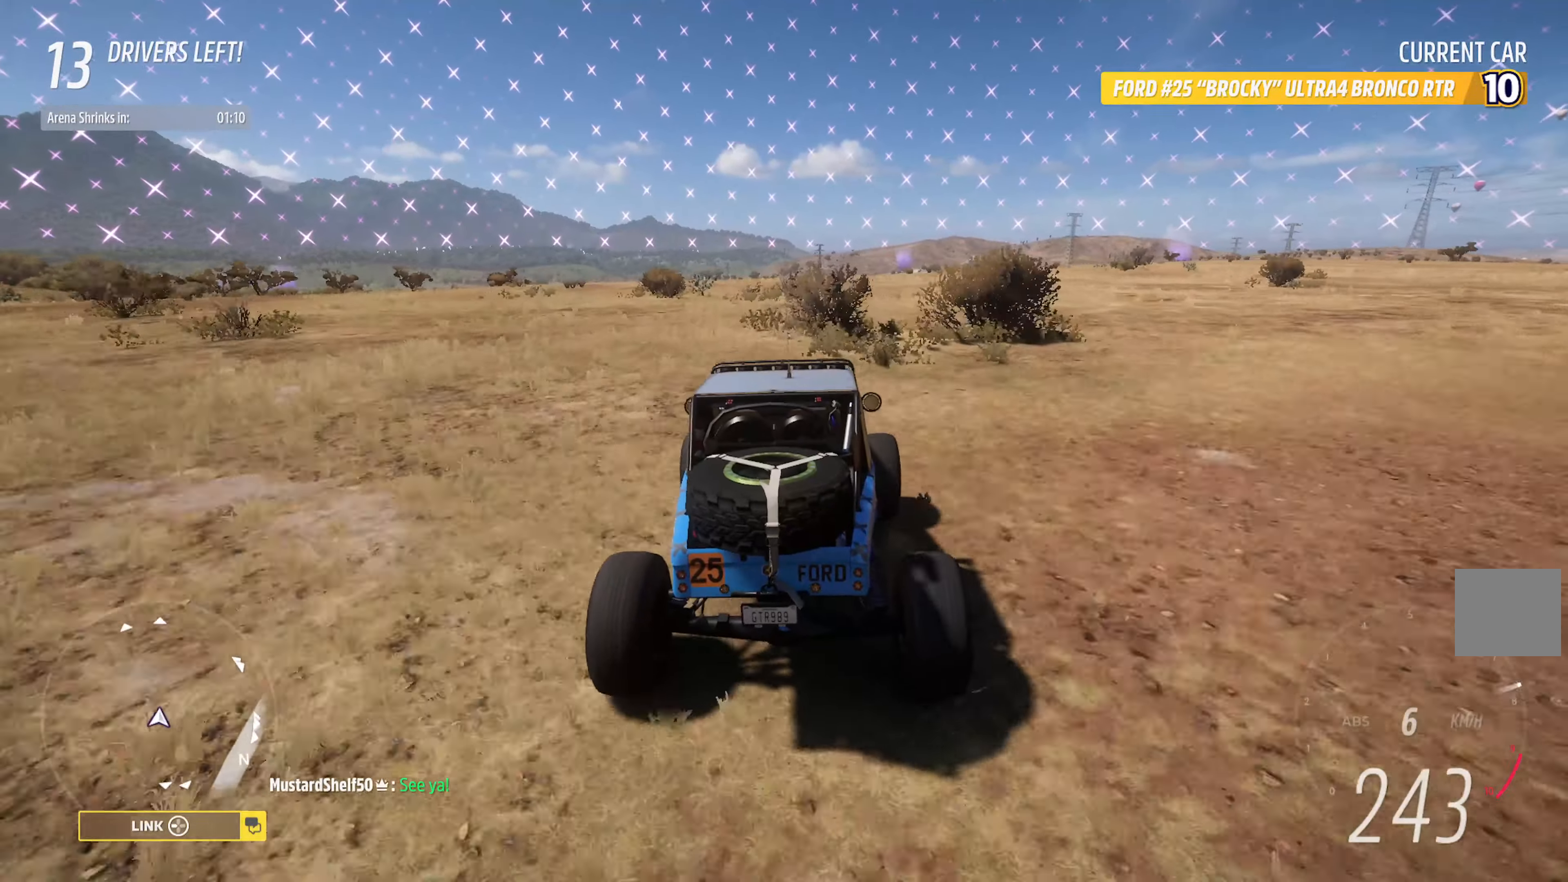
{"buttons": ["A", "R2"], "left_stick": "center", "right_stick": "center", "events": [[133, "left_stick", "center"], [467, "R2", "down"]]}
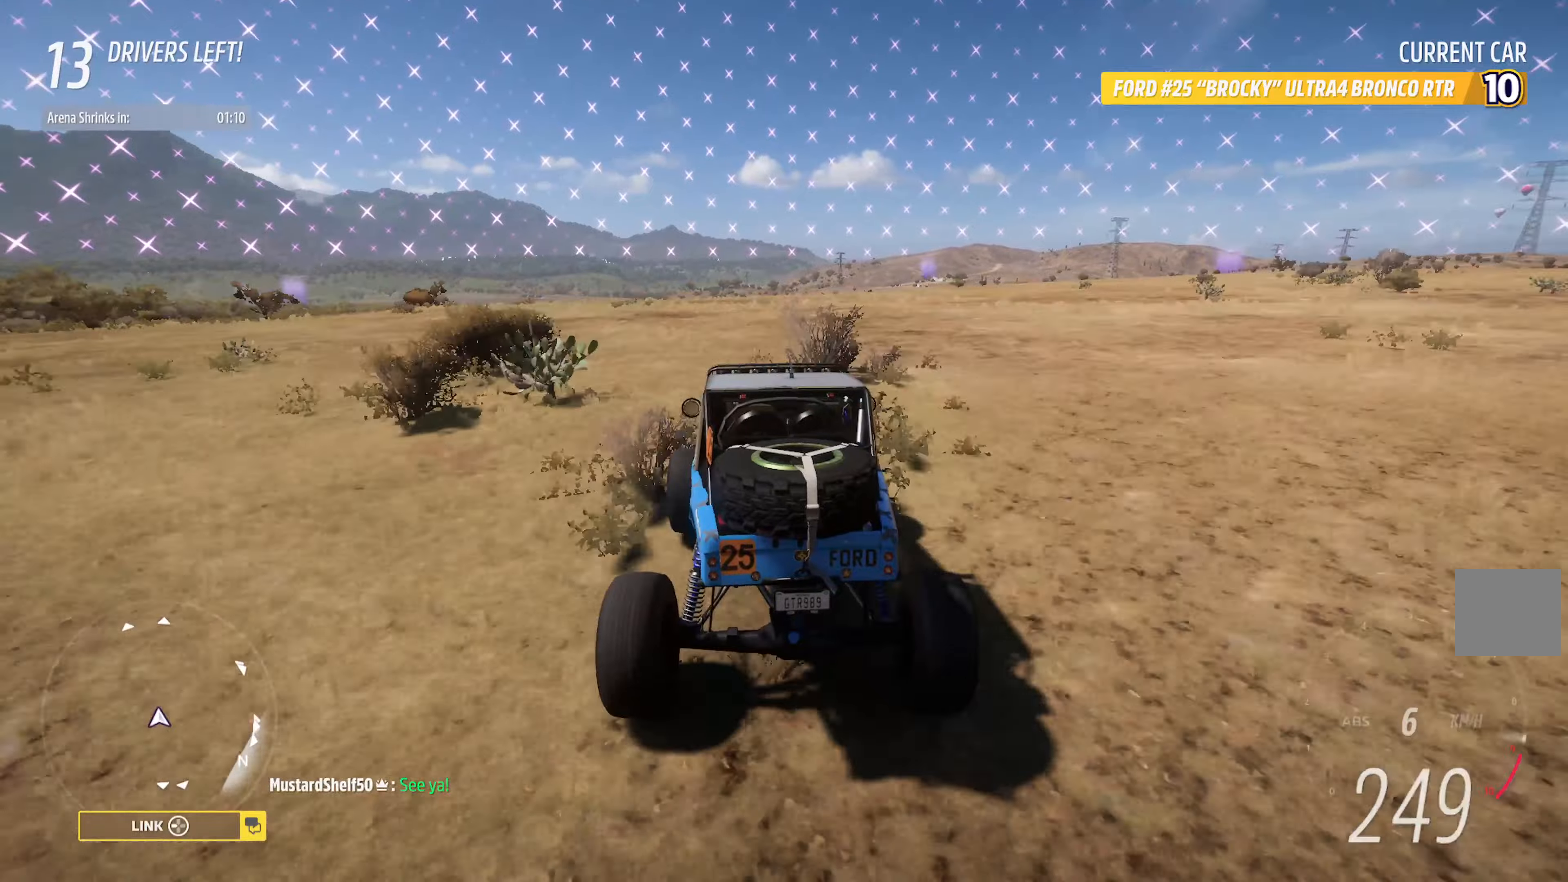
{"buttons": ["A"], "left_stick": "right", "right_stick": "center", "events": [[100, "R2", "up"], [150, "left_stick", "right"], [250, "left_stick", "center"], [450, "left_stick", "right"]]}
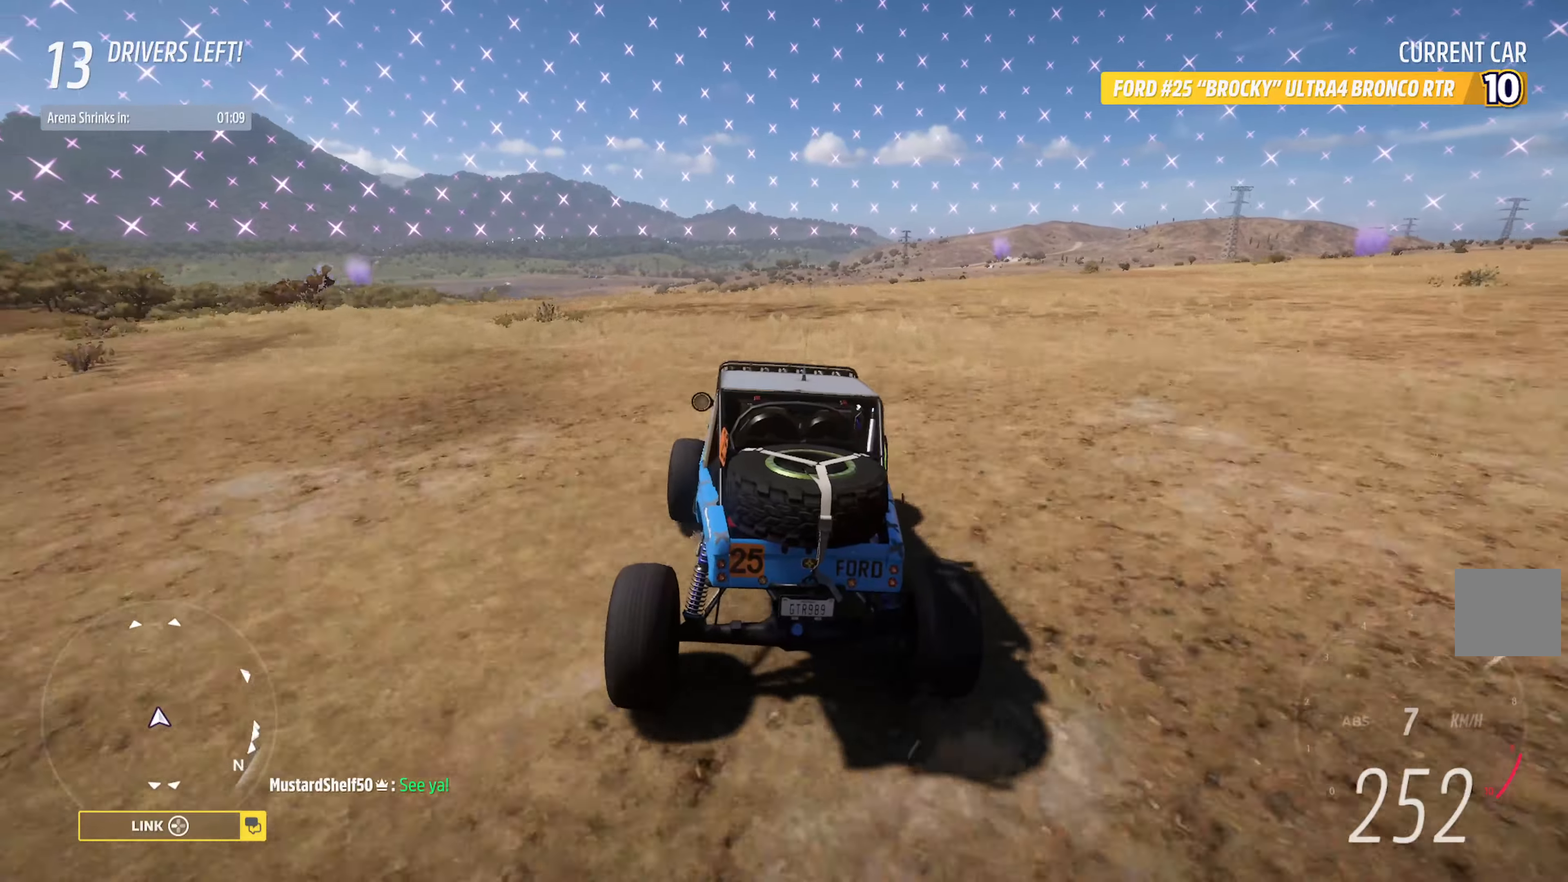
{"buttons": ["A"], "left_stick": "center", "right_stick": "center", "events": [[67, "left_stick", "center"]]}
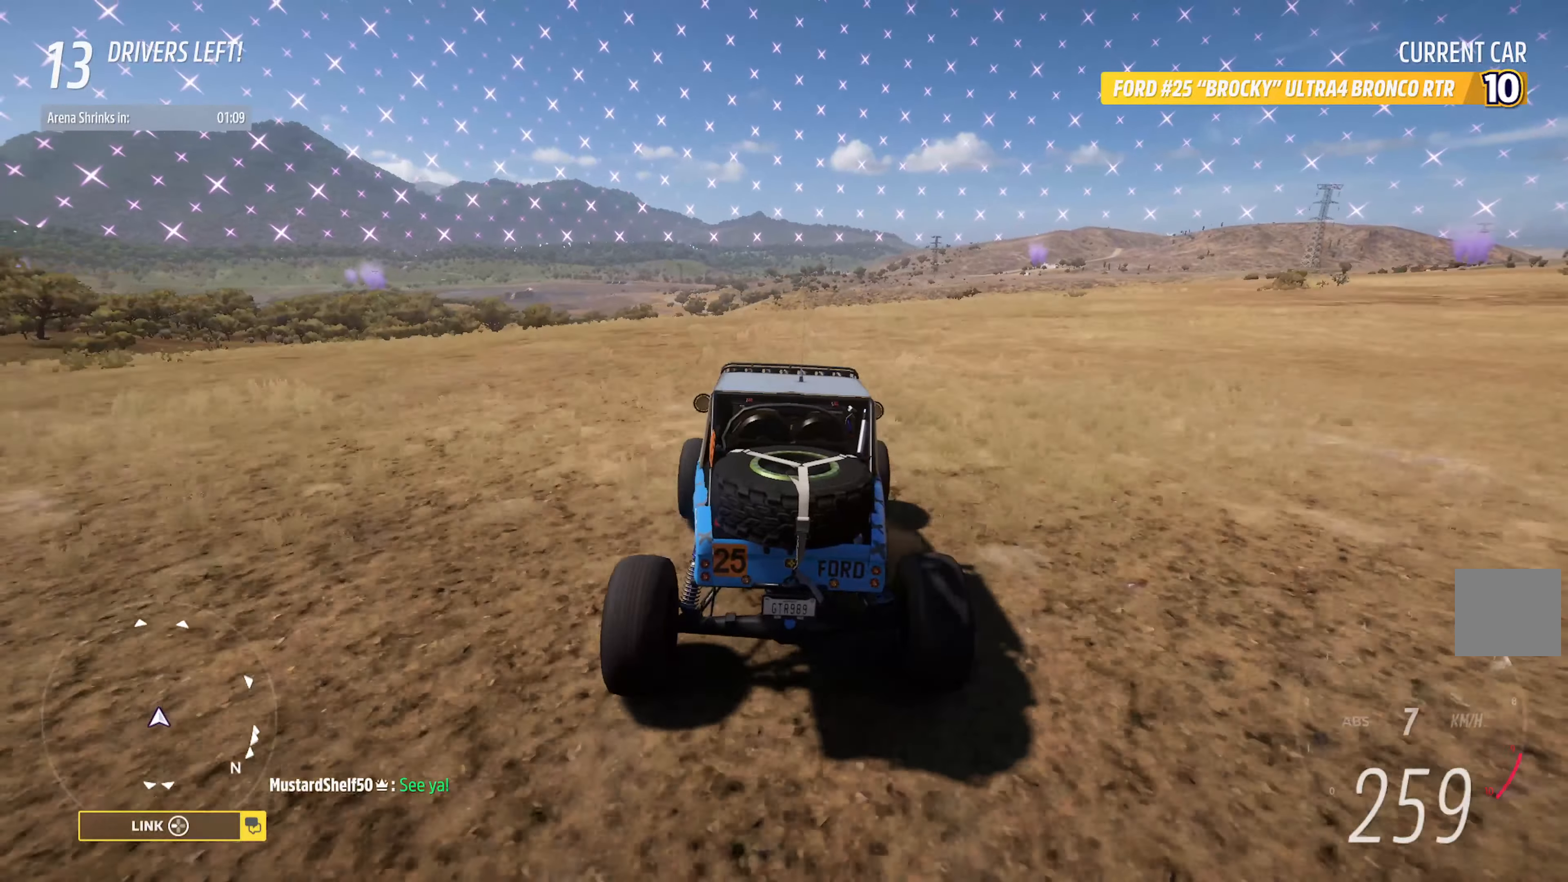
{"buttons": ["A"], "left_stick": "center", "right_stick": "center", "events": []}
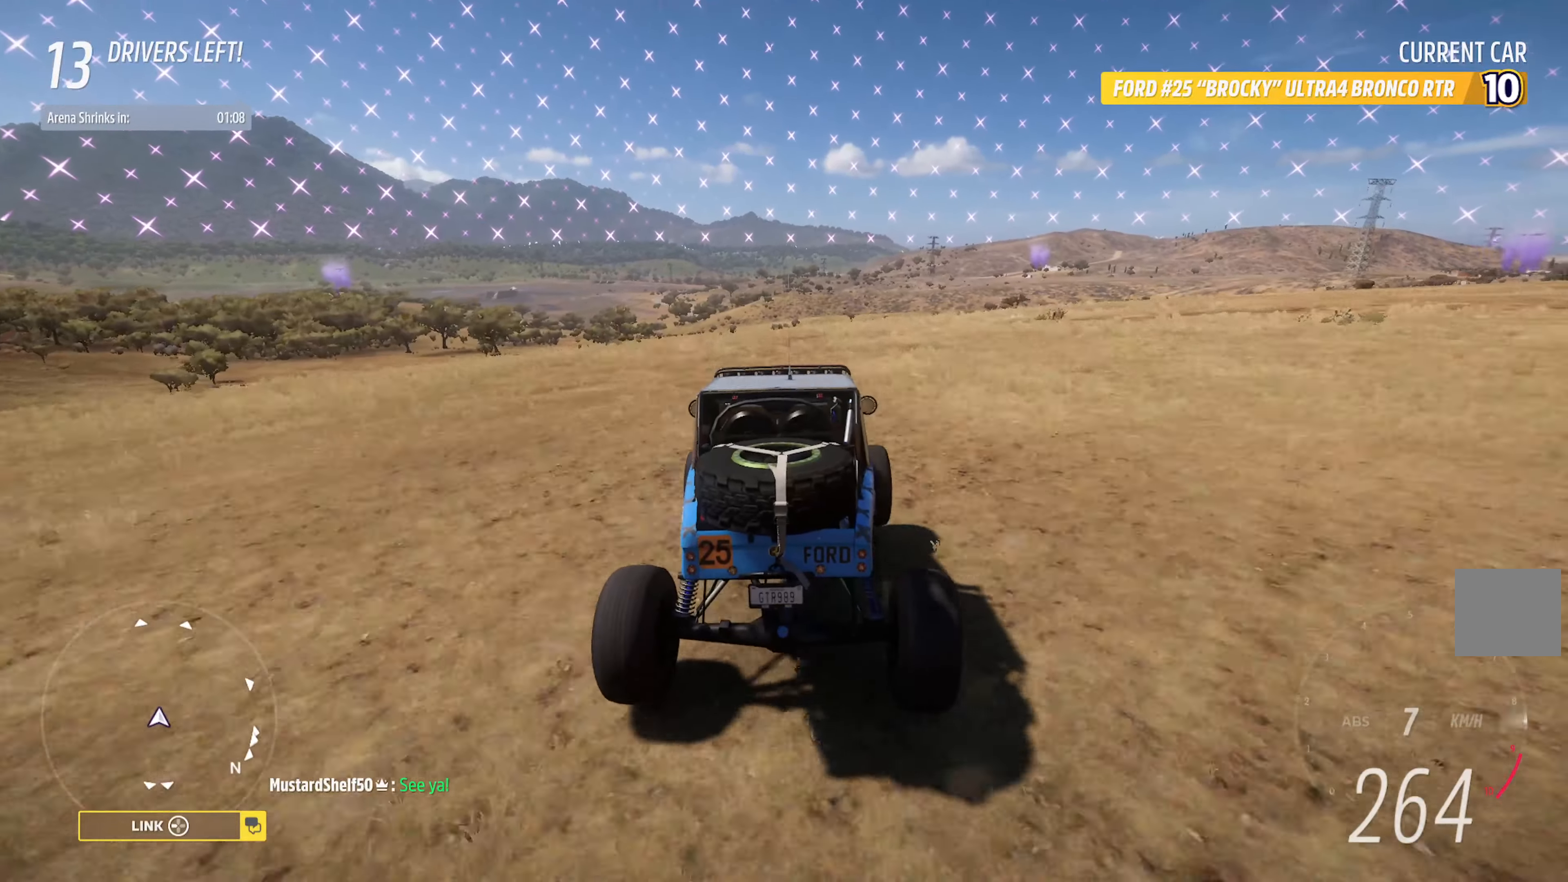
{"buttons": ["A"], "left_stick": "center", "right_stick": "center", "events": [[200, "left_stick", "right"], [433, "left_stick", "center"]]}
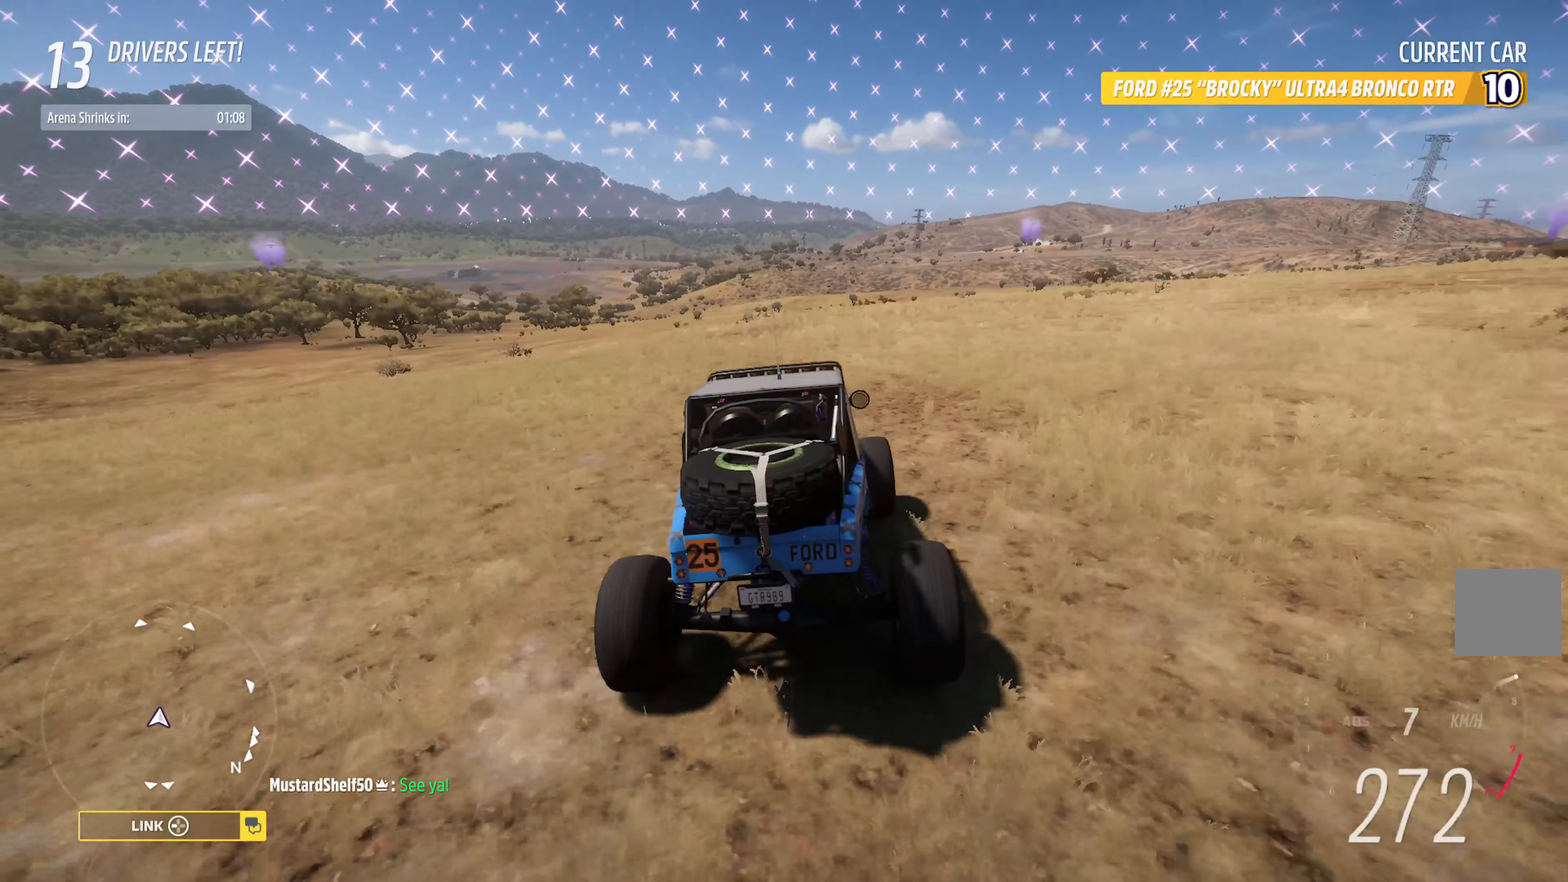
{"buttons": ["A"], "left_stick": "center", "right_stick": "center", "events": [[200, "left_stick", "right"], [450, "left_stick", "center"]]}
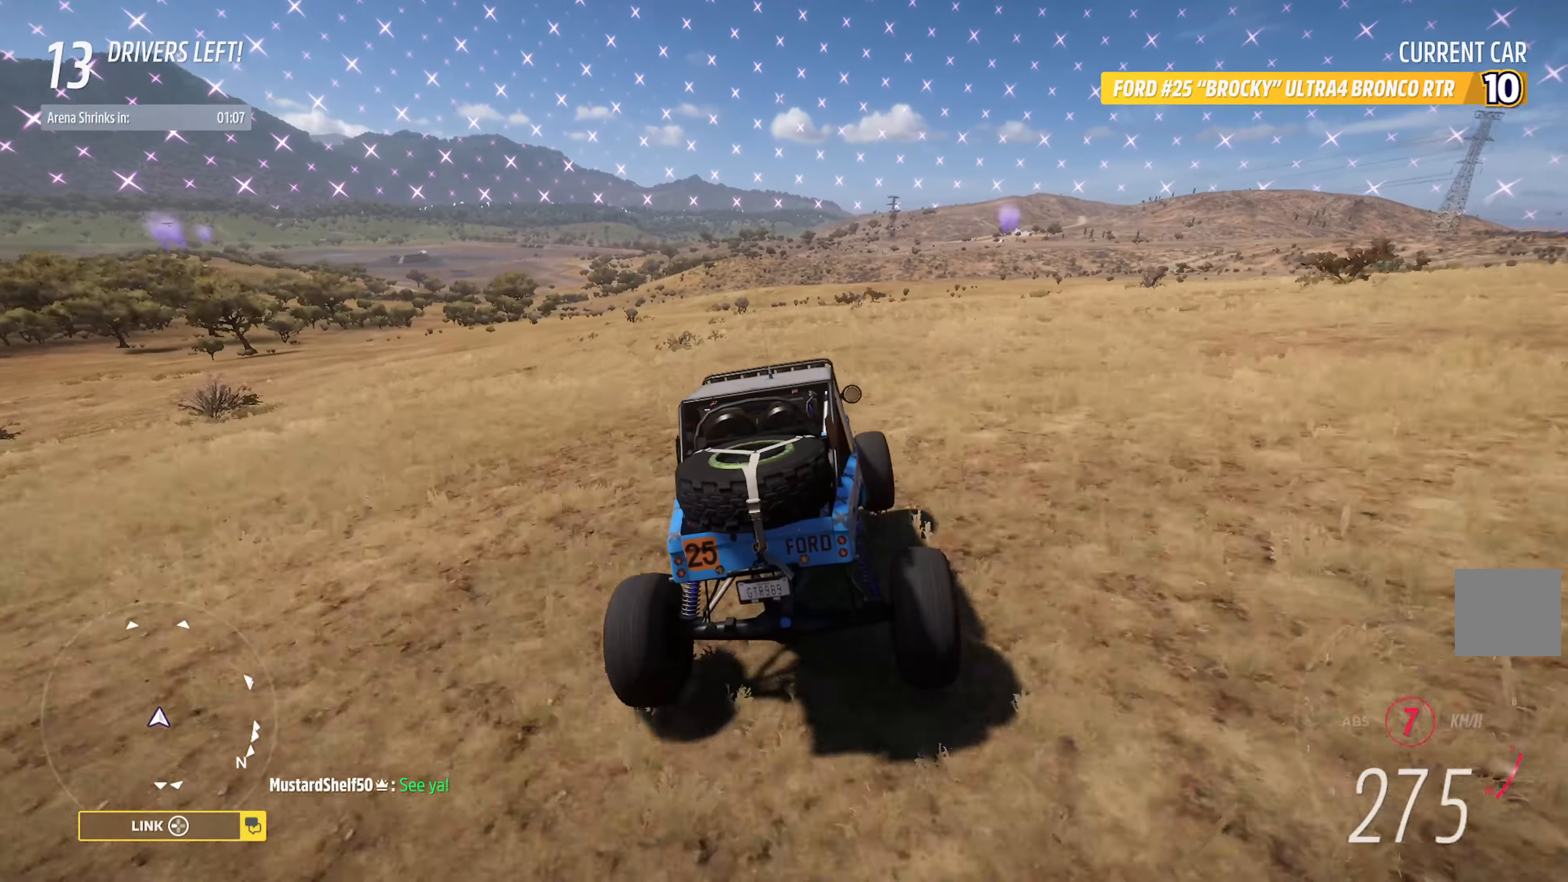
{"buttons": ["A"], "left_stick": "right", "right_stick": "center", "events": [[100, "left_stick", "right"]]}
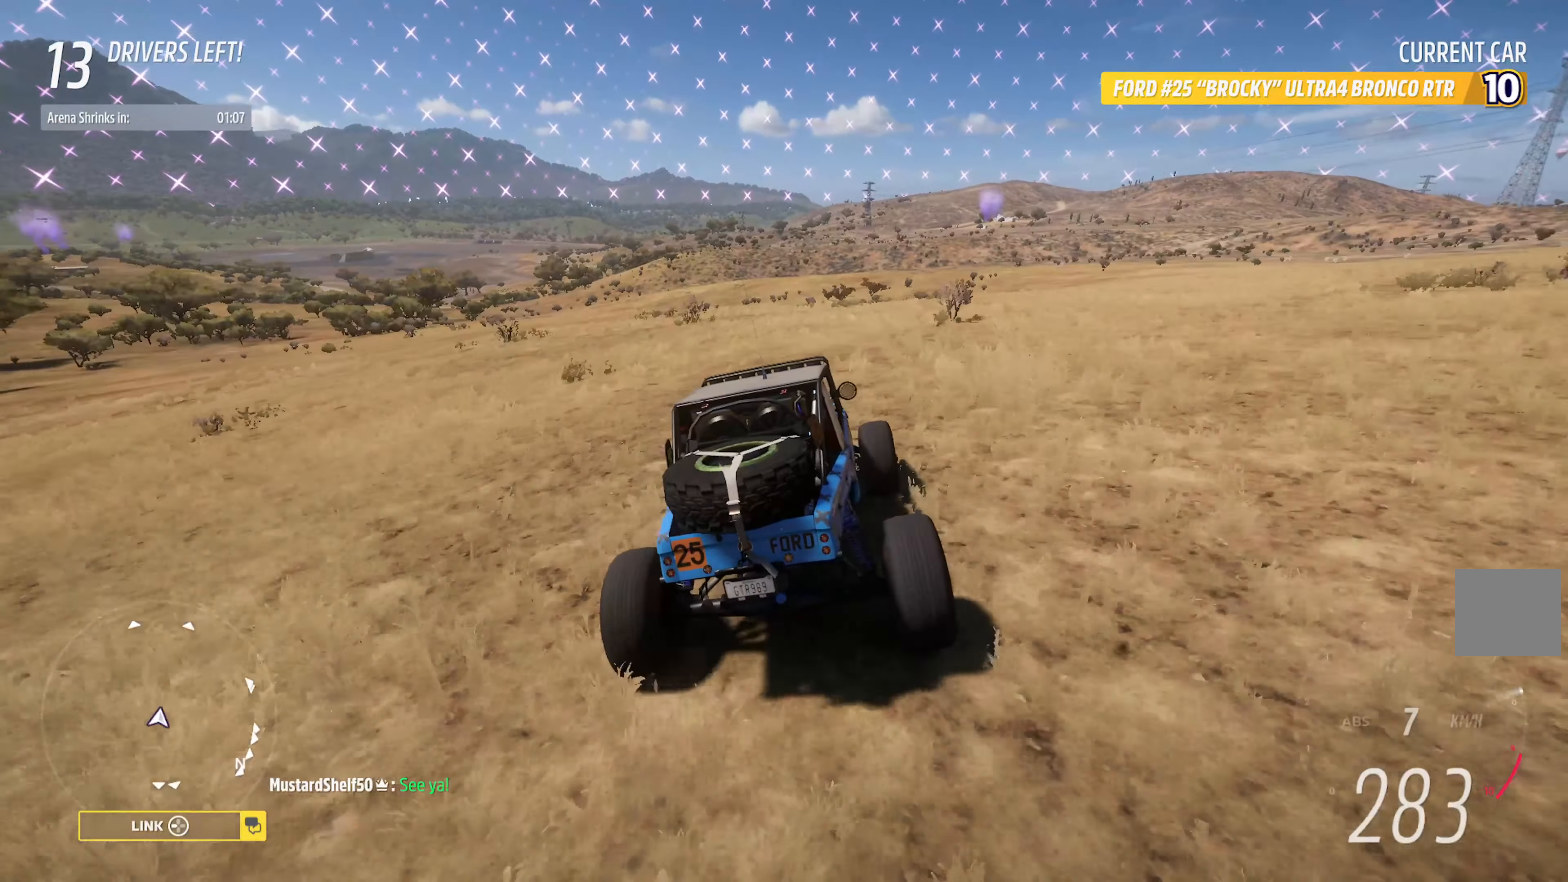
{"buttons": ["A"], "left_stick": "left", "right_stick": "center", "events": [[133, "left_stick", "center"], [267, "A", "up"], [350, "left_stick", "left"], [467, "A", "down"]]}
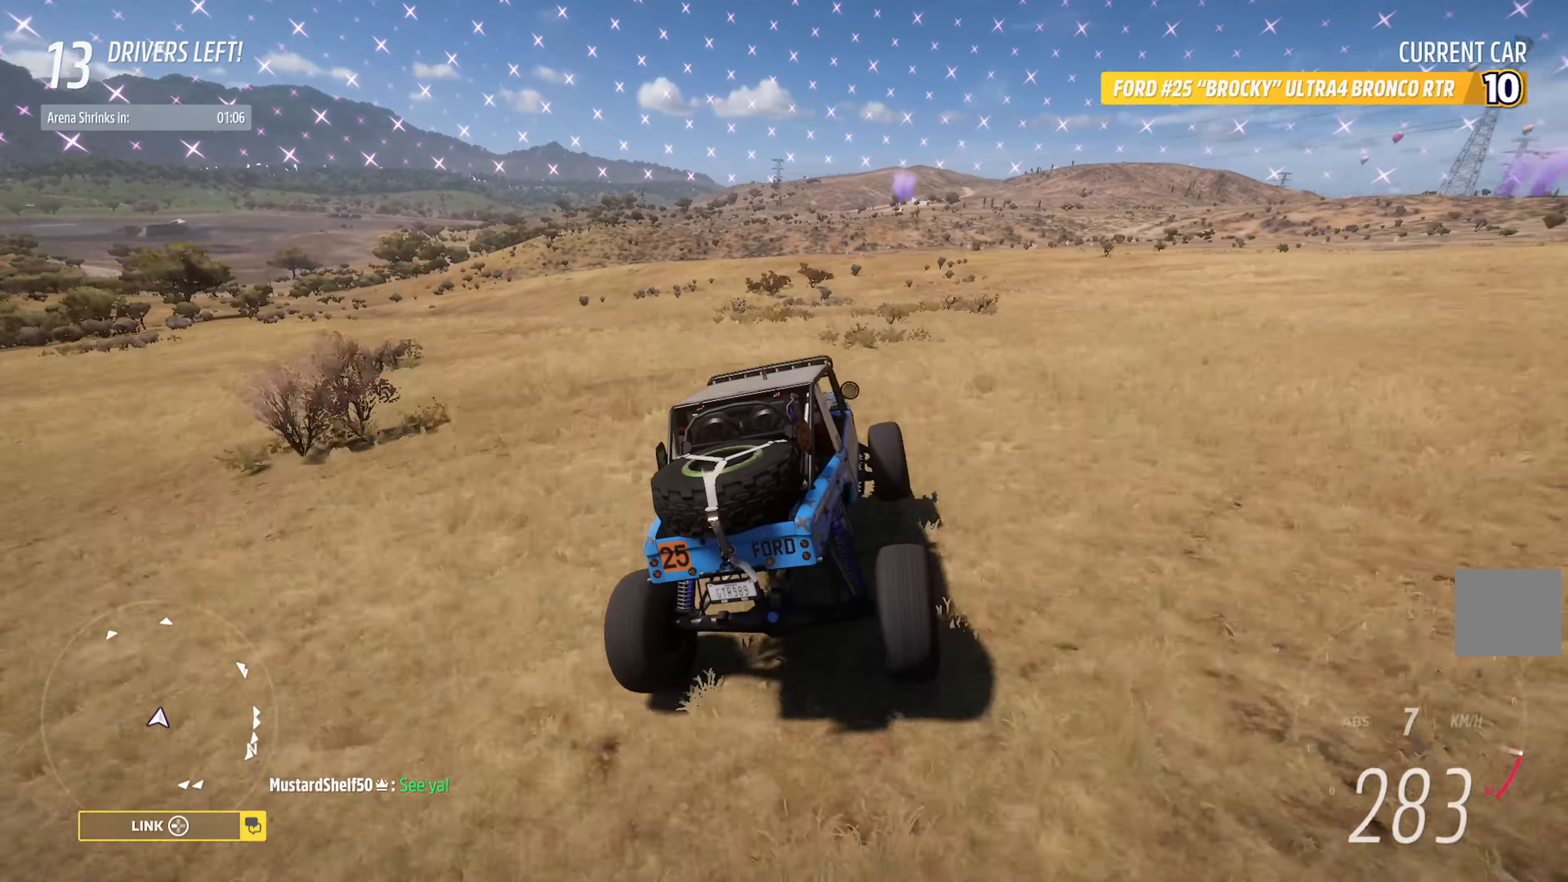
{"buttons": ["A"], "left_stick": "left", "right_stick": "center", "events": [[33, "A", "up"], [83, "left_stick", "center"], [250, "left_stick", "left"], [350, "A", "down"]]}
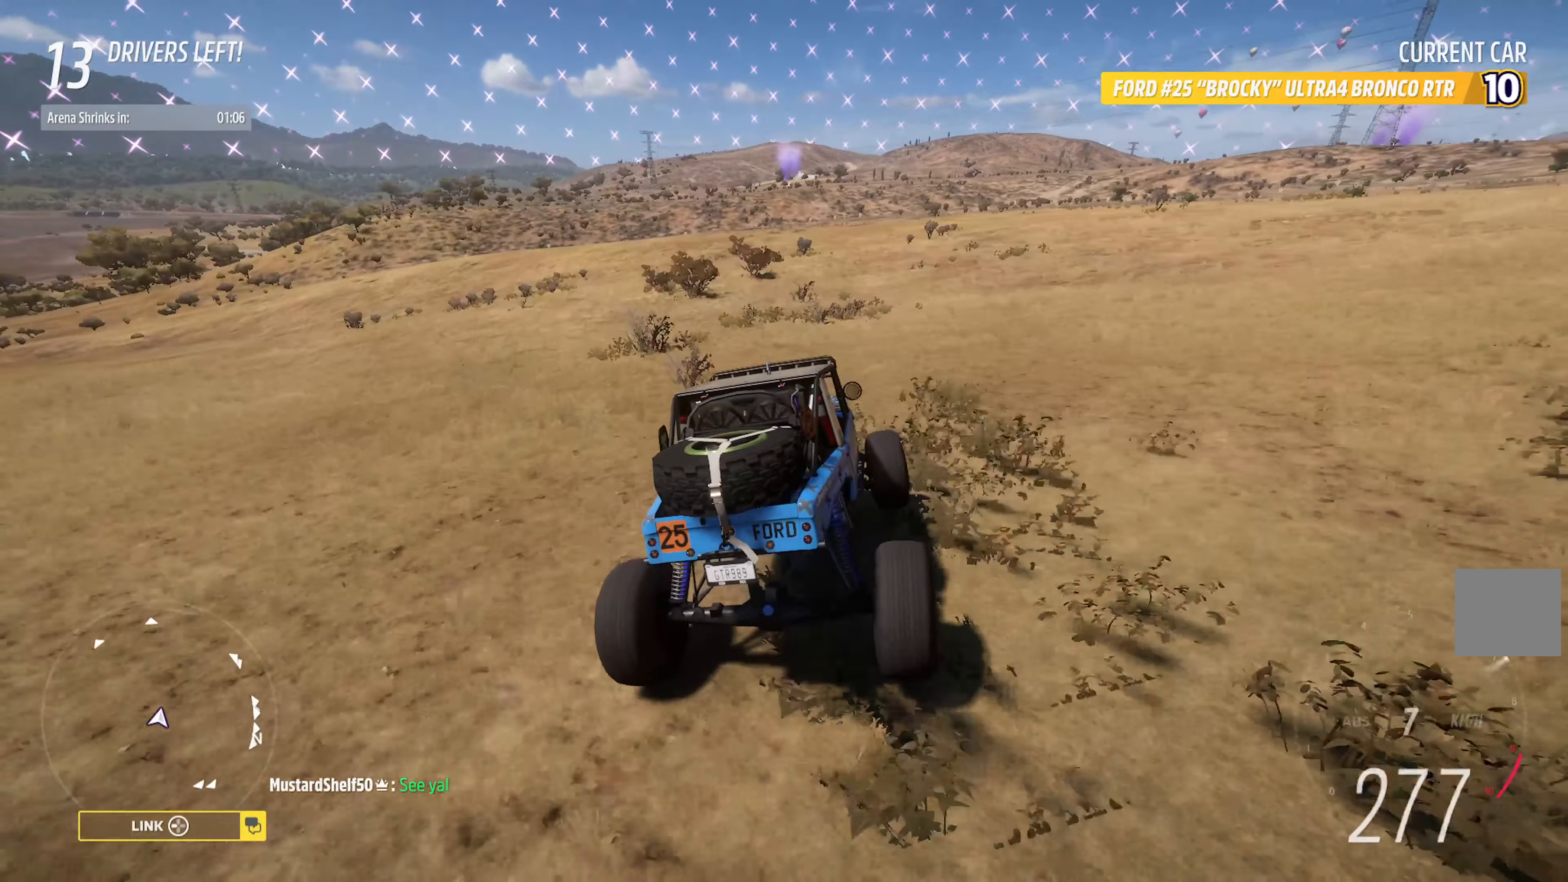
{"buttons": ["A"], "left_stick": "center", "right_stick": "center", "events": [[50, "L2", "down"], [167, "L2", "up"], [200, "left_stick", "center"]]}
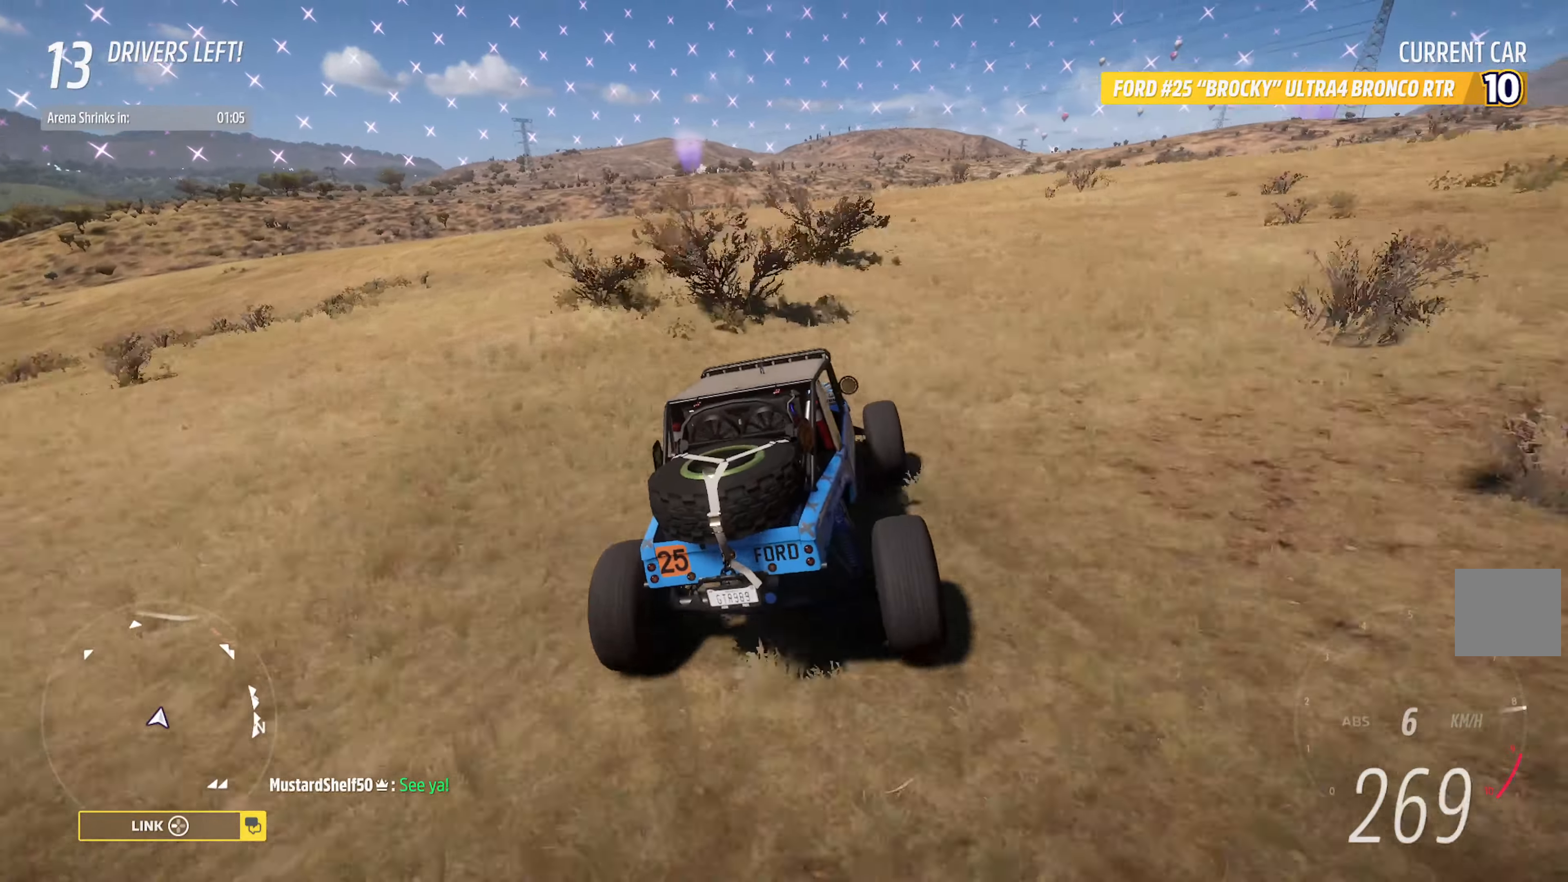
{"buttons": ["A"], "left_stick": "left", "right_stick": "center", "events": [[67, "left_stick", "left"], [100, "R2", "down"], [250, "R2", "up"], [267, "left_stick", "center"], [400, "left_stick", "left"]]}
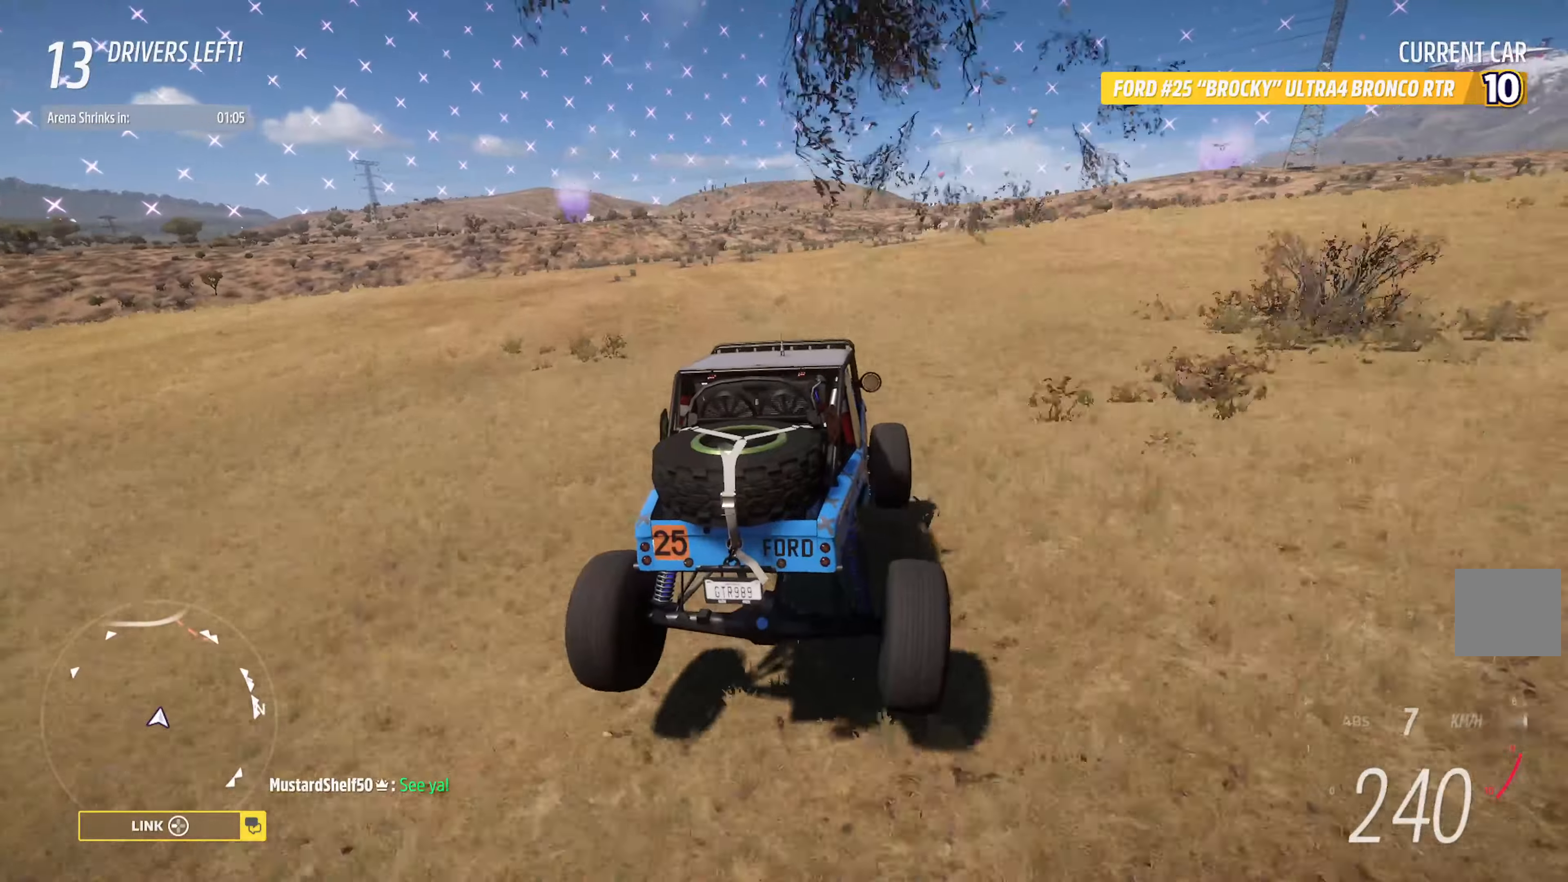
{"buttons": ["A"], "left_stick": "left", "right_stick": "center", "events": [[134, "L2", "down"], [284, "L2", "up"], [434, "left_stick", "center"], [500, "left_stick", "left"]]}
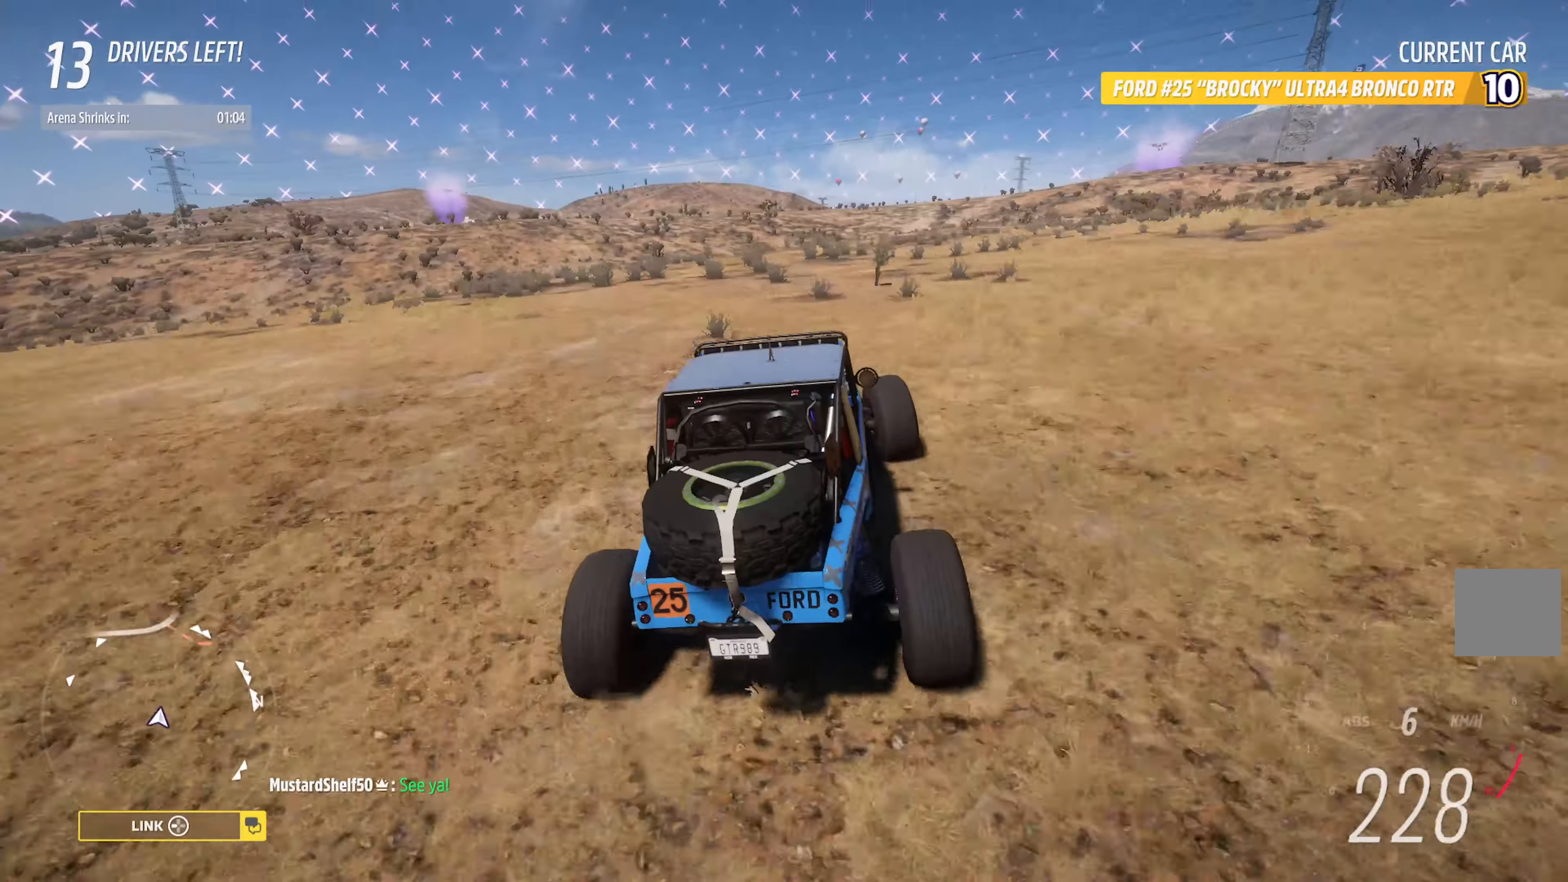
{"buttons": ["A"], "left_stick": "left", "right_stick": "center", "events": [[117, "R2", "down"], [184, "left_stick", "up-left"], [284, "left_stick", "left"], [300, "R2", "up"]]}
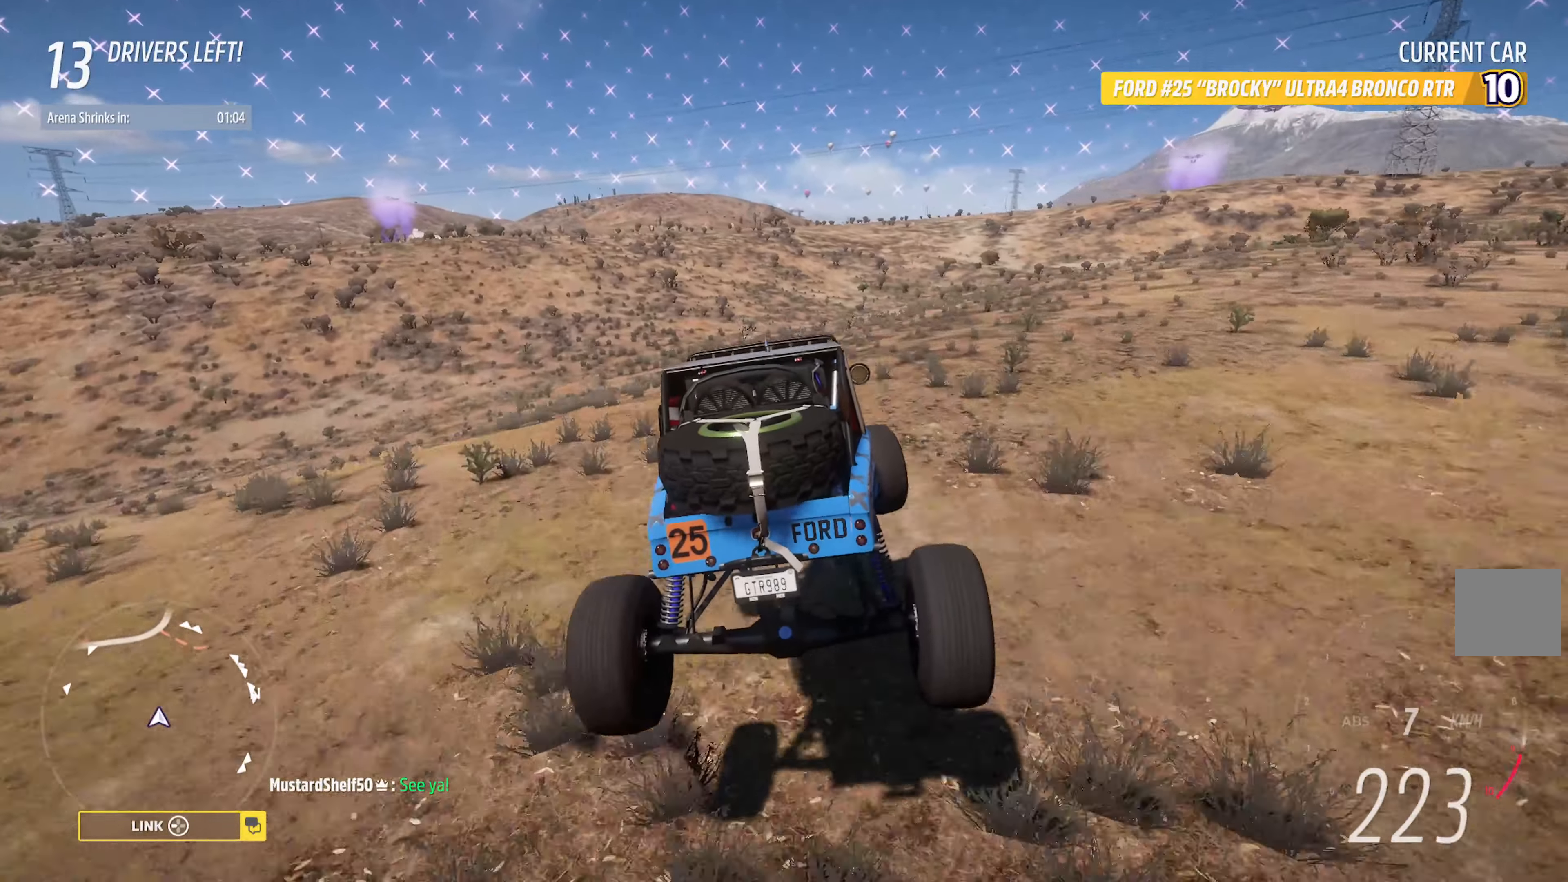
{"buttons": [], "left_stick": "left", "right_stick": "center", "events": [[334, "A", "up"]]}
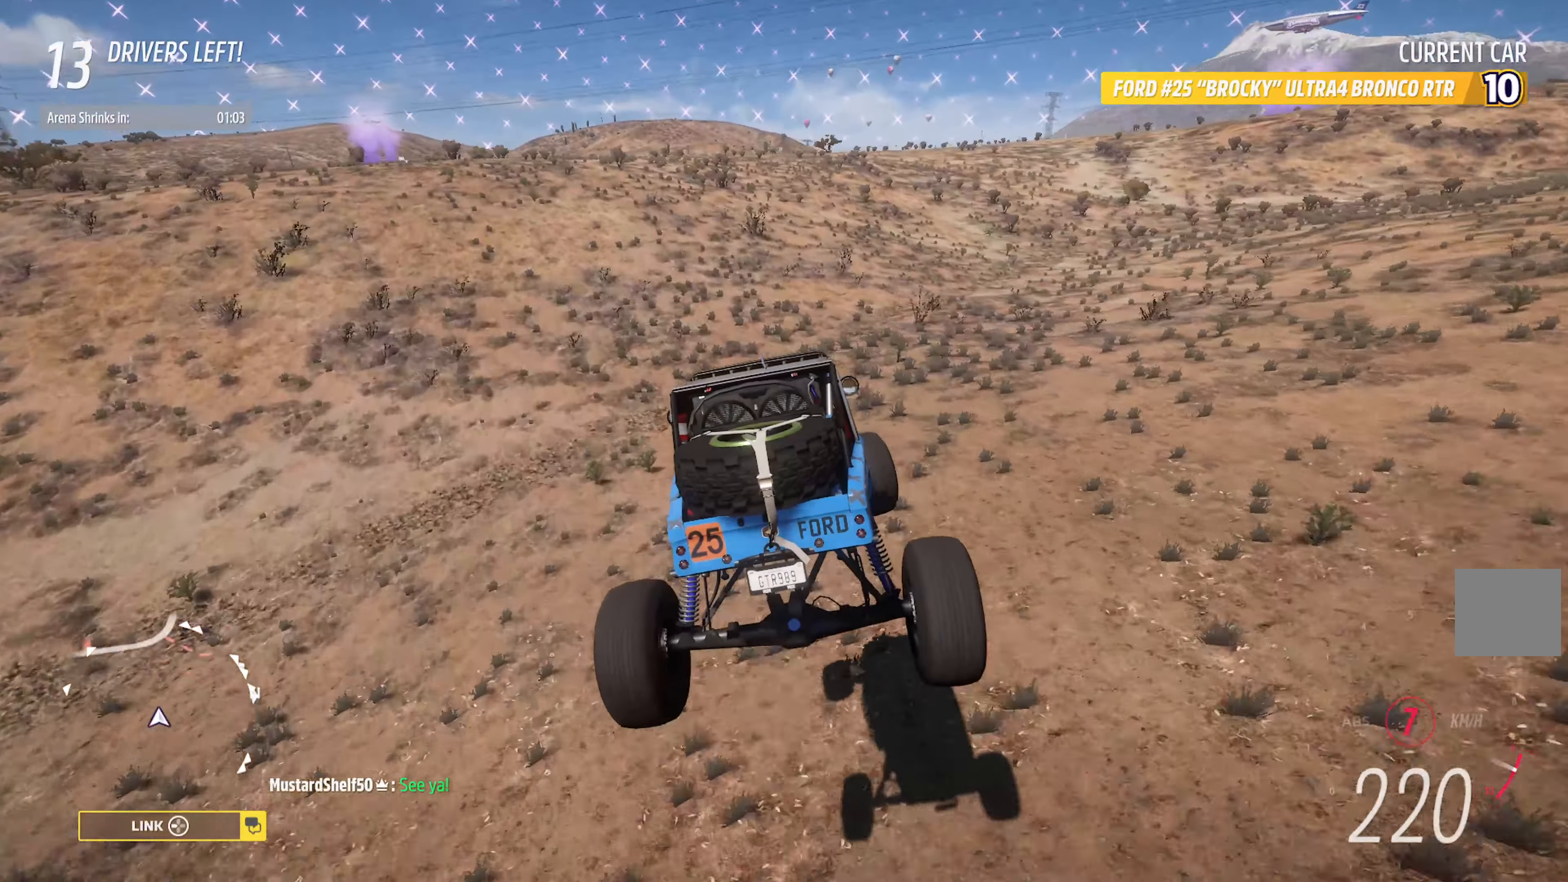
{"buttons": ["A", "L2"], "left_stick": "left", "right_stick": "center", "events": [[167, "A", "down"], [467, "L2", "down"]]}